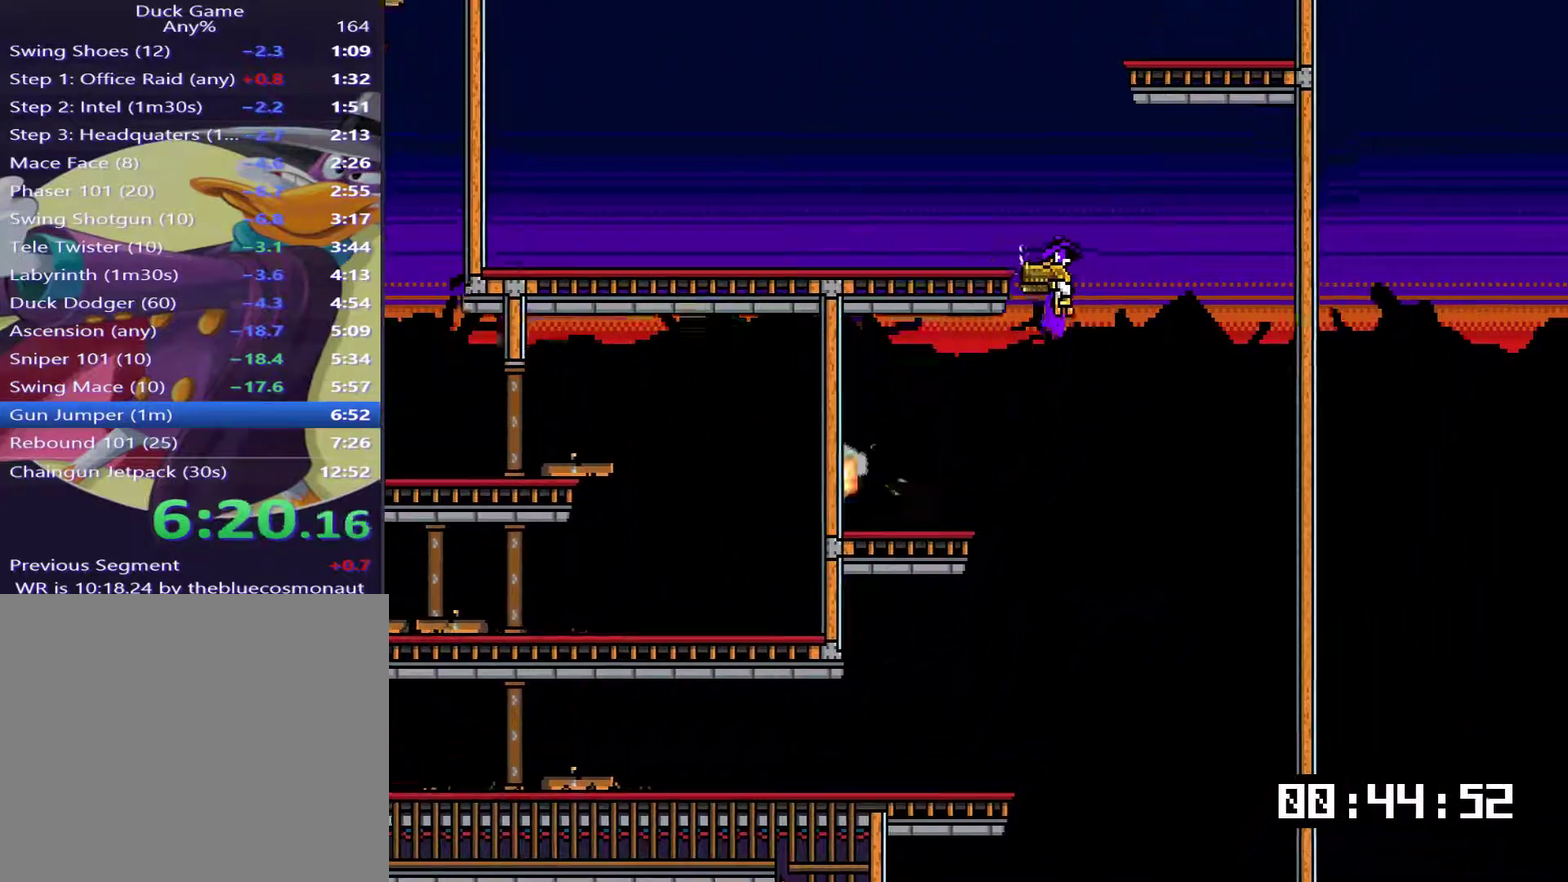
Gameplay with a controller (PlayStation layout); each line is a JSON object with the inputs held at the frame after it. "events" lists button and stick changes between this image and that frame as [ms after this image, input, new state], when the widget could be followed in between. Not read: L3 left_stick.
{"buttons": ["CROSS", "L1", "DPAD_DOWN", "DPAD_RIGHT"], "right_stick": "center", "events": [[134, "CROSS", "up"], [134, "SQUARE", "up"], [234, "L1", "up"], [267, "DPAD_LEFT", "up"], [301, "DPAD_RIGHT", "down"], [401, "DPAD_DOWN", "down"], [468, "L1", "down"], [501, "CROSS", "down"]]}
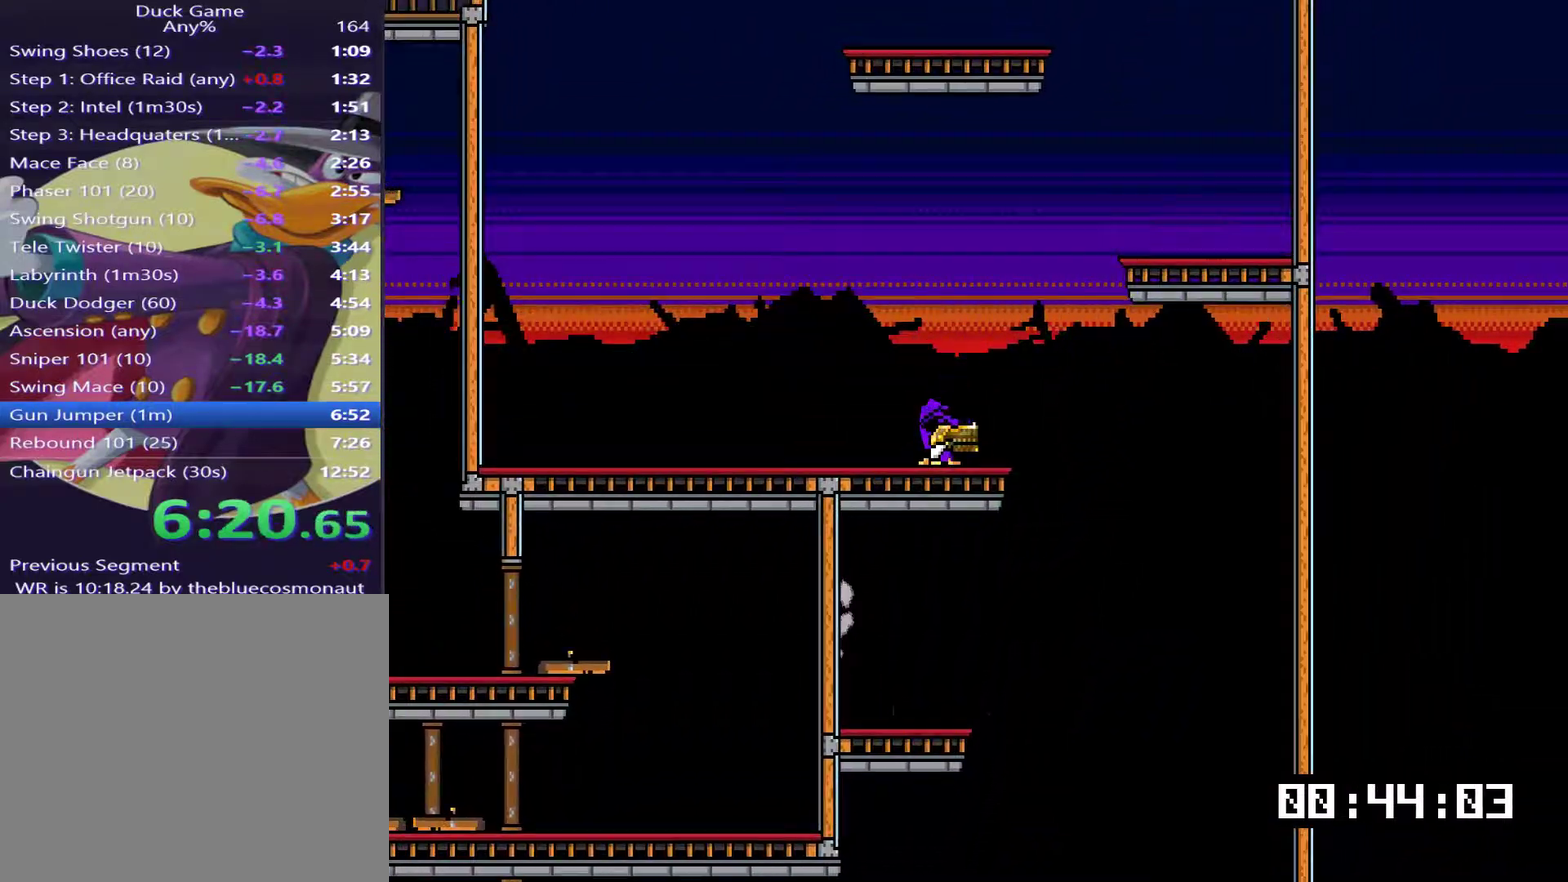
{"buttons": ["CROSS", "L1", "DPAD_DOWN", "DPAD_RIGHT"], "right_stick": "center", "events": [[133, "SQUARE", "down"], [200, "SQUARE", "up"]]}
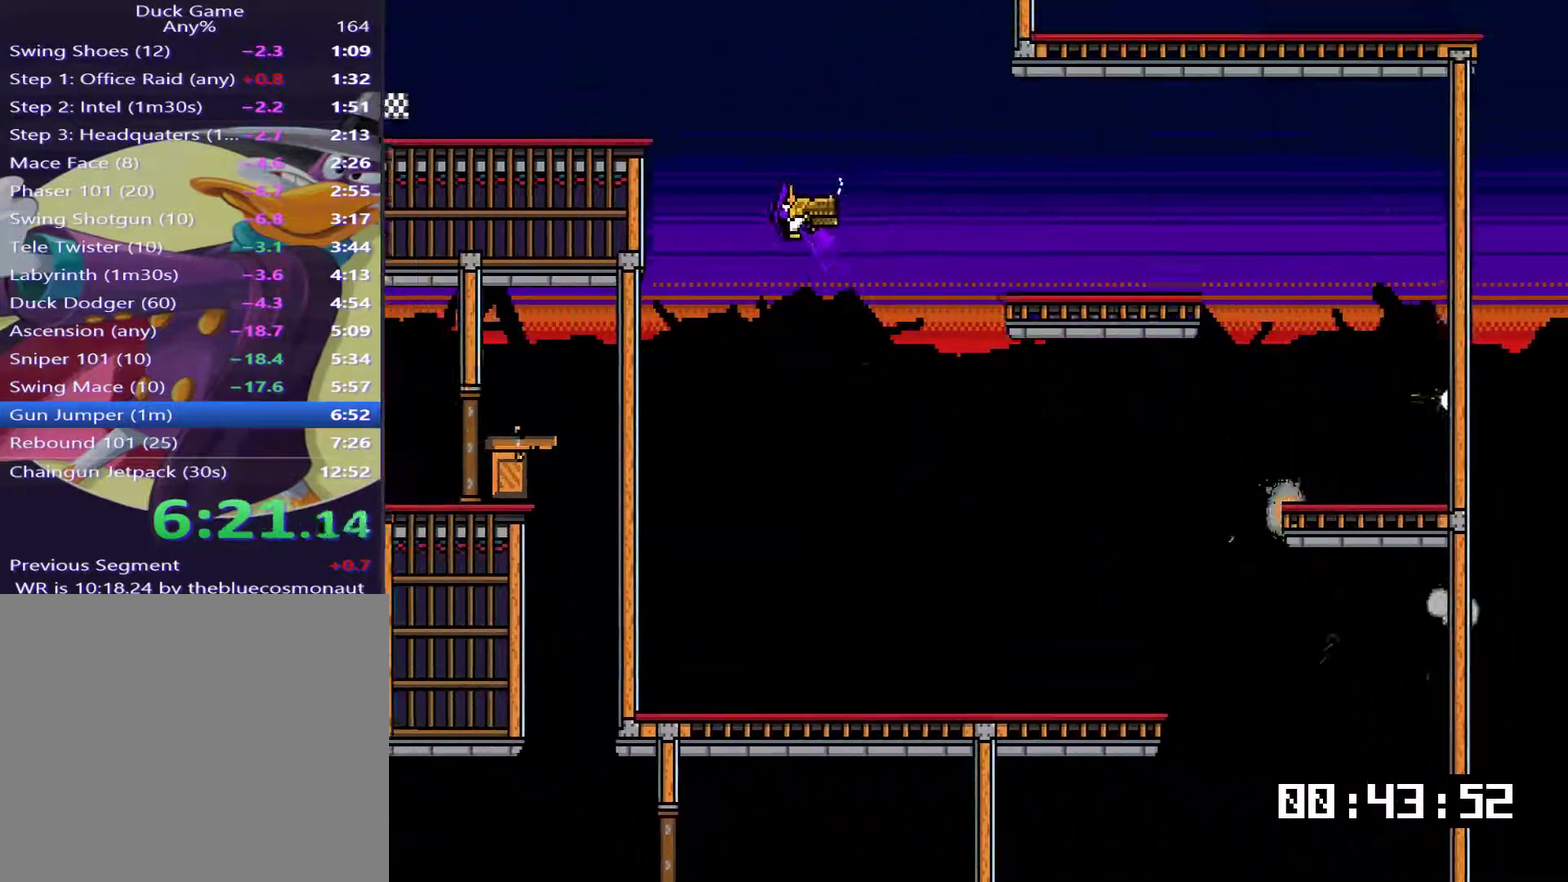
{"buttons": ["L1", "DPAD_LEFT"], "right_stick": "center", "events": [[67, "SQUARE", "down"], [134, "SQUARE", "up"], [167, "CROSS", "up"], [234, "DPAD_RIGHT", "up"], [267, "DPAD_LEFT", "down"], [434, "DPAD_DOWN", "up"]]}
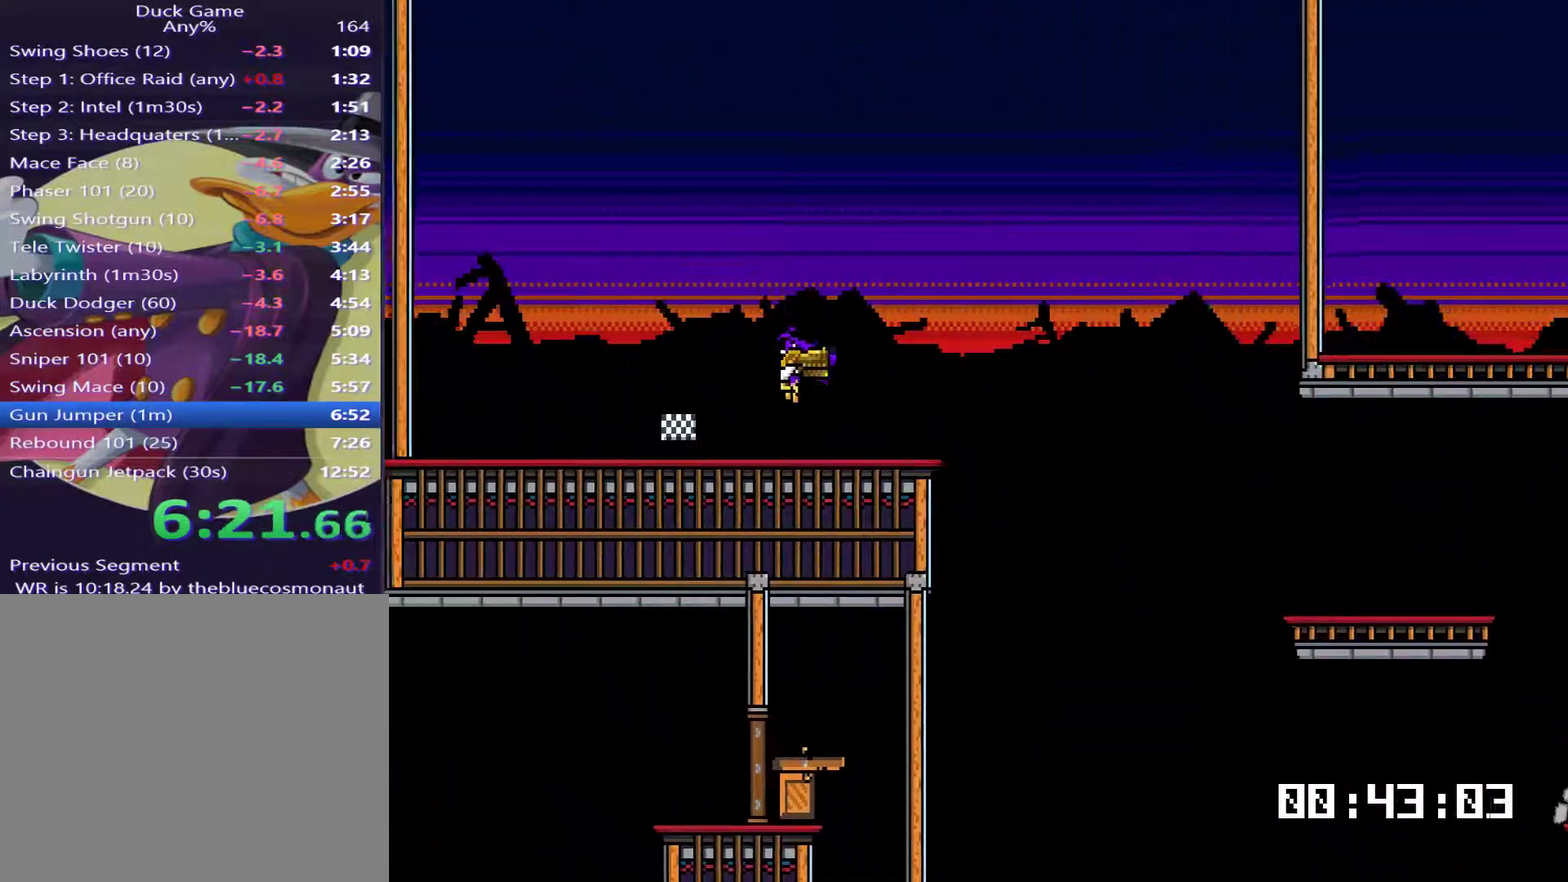
{"buttons": ["DPAD_RIGHT"], "right_stick": "center", "events": [[250, "DPAD_LEFT", "up"], [250, "DPAD_RIGHT", "down"], [284, "L1", "up"]]}
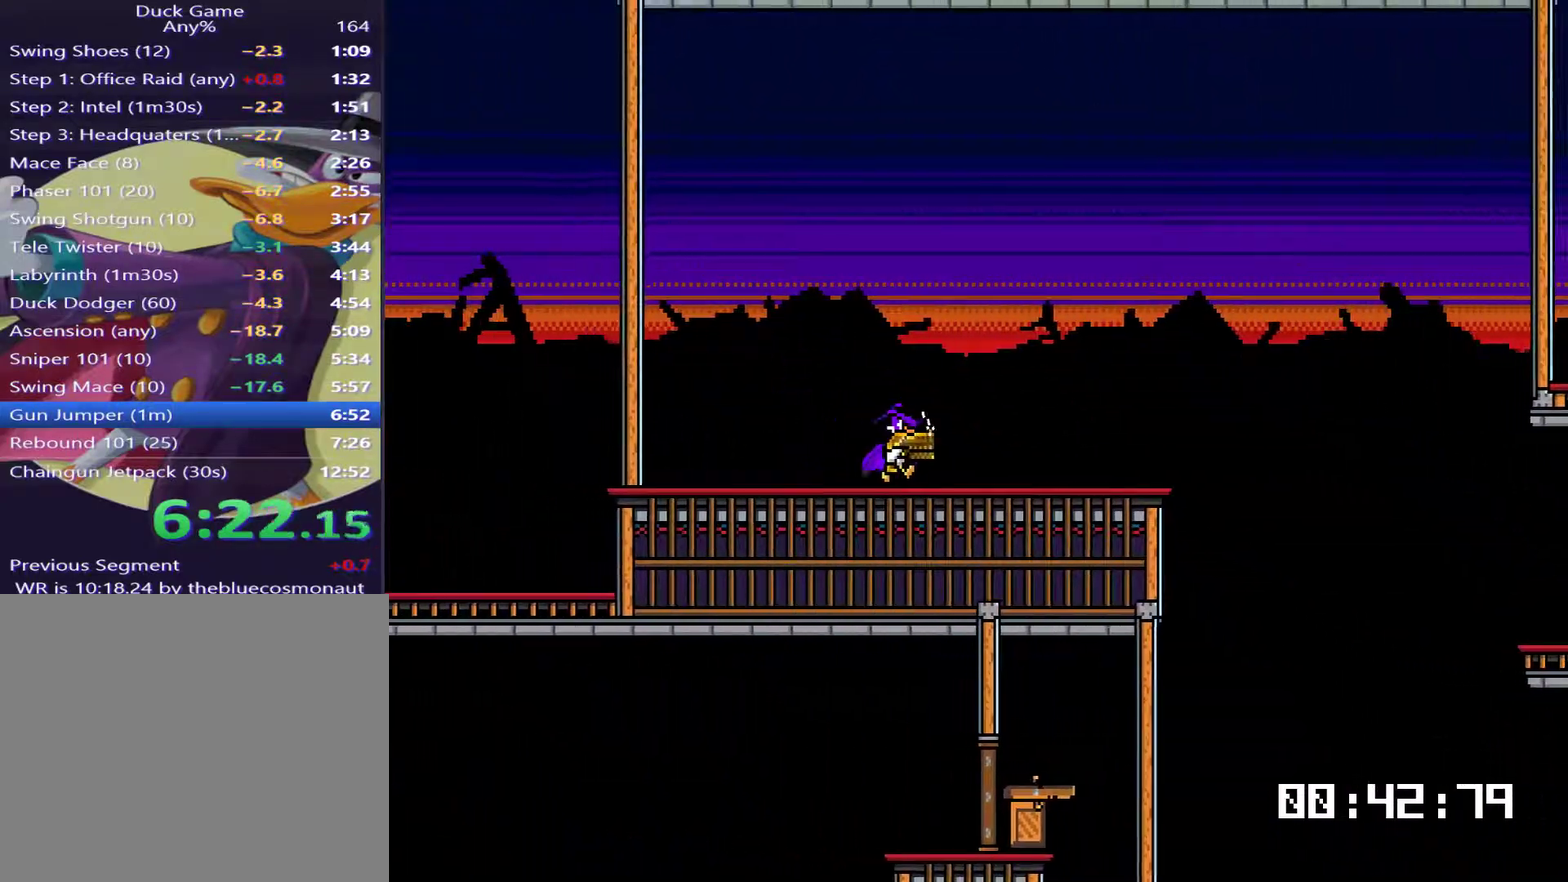
{"buttons": ["START"], "right_stick": "center", "events": [[84, "R3", "down"], [151, "DPAD_RIGHT", "up"], [151, "right_stick", "up-right"], [217, "R3", "up"], [251, "right_stick", "center"], [484, "START", "down"]]}
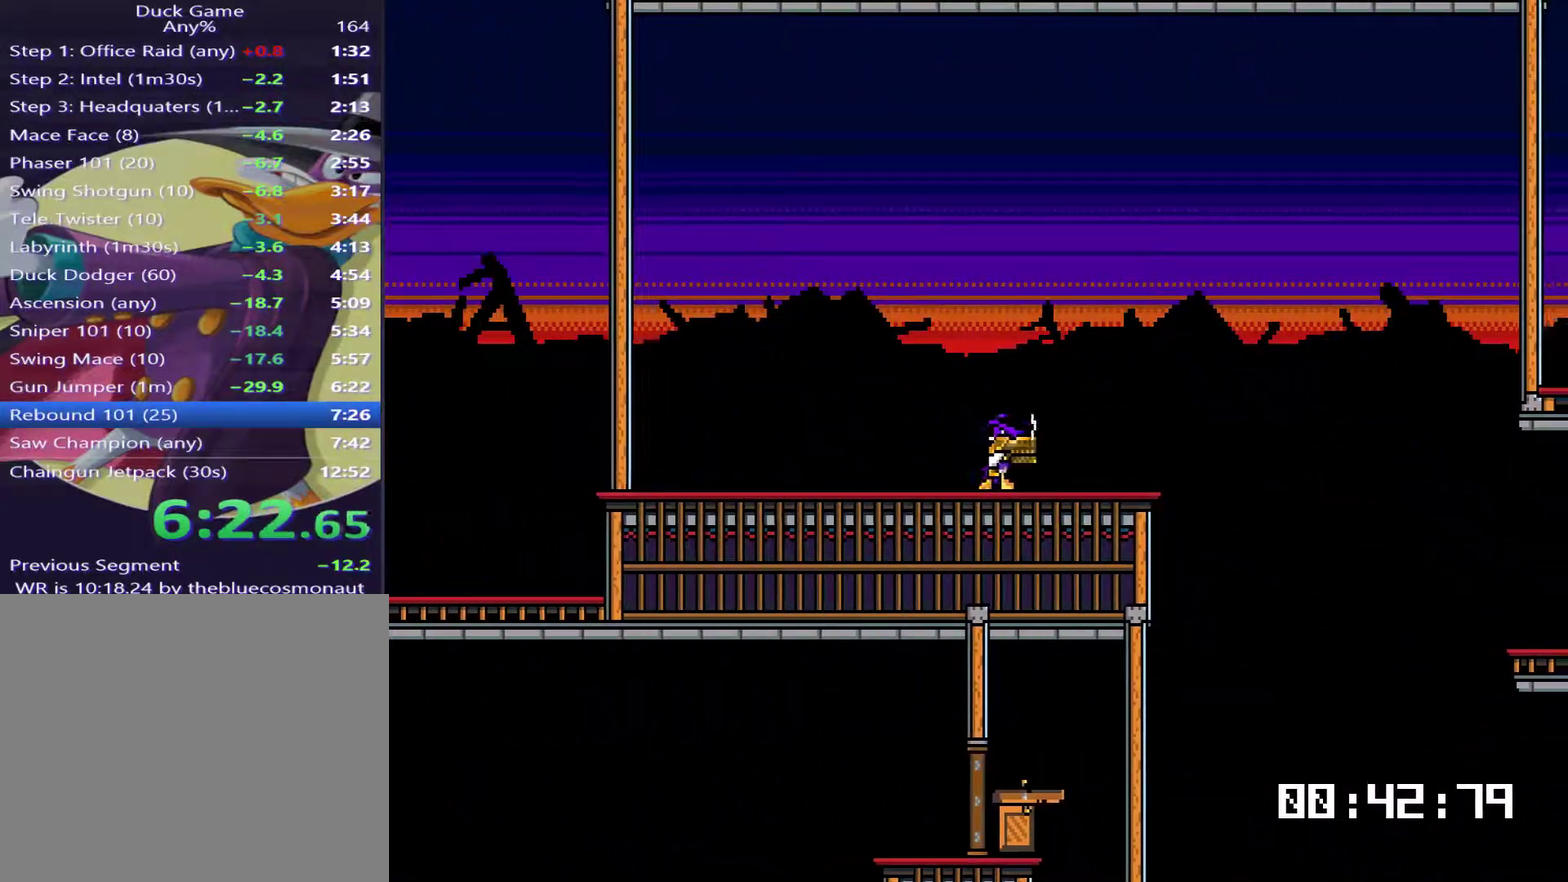
{"buttons": [], "right_stick": "center", "events": [[100, "START", "up"], [334, "DPAD_UP", "down"], [501, "DPAD_UP", "up"]]}
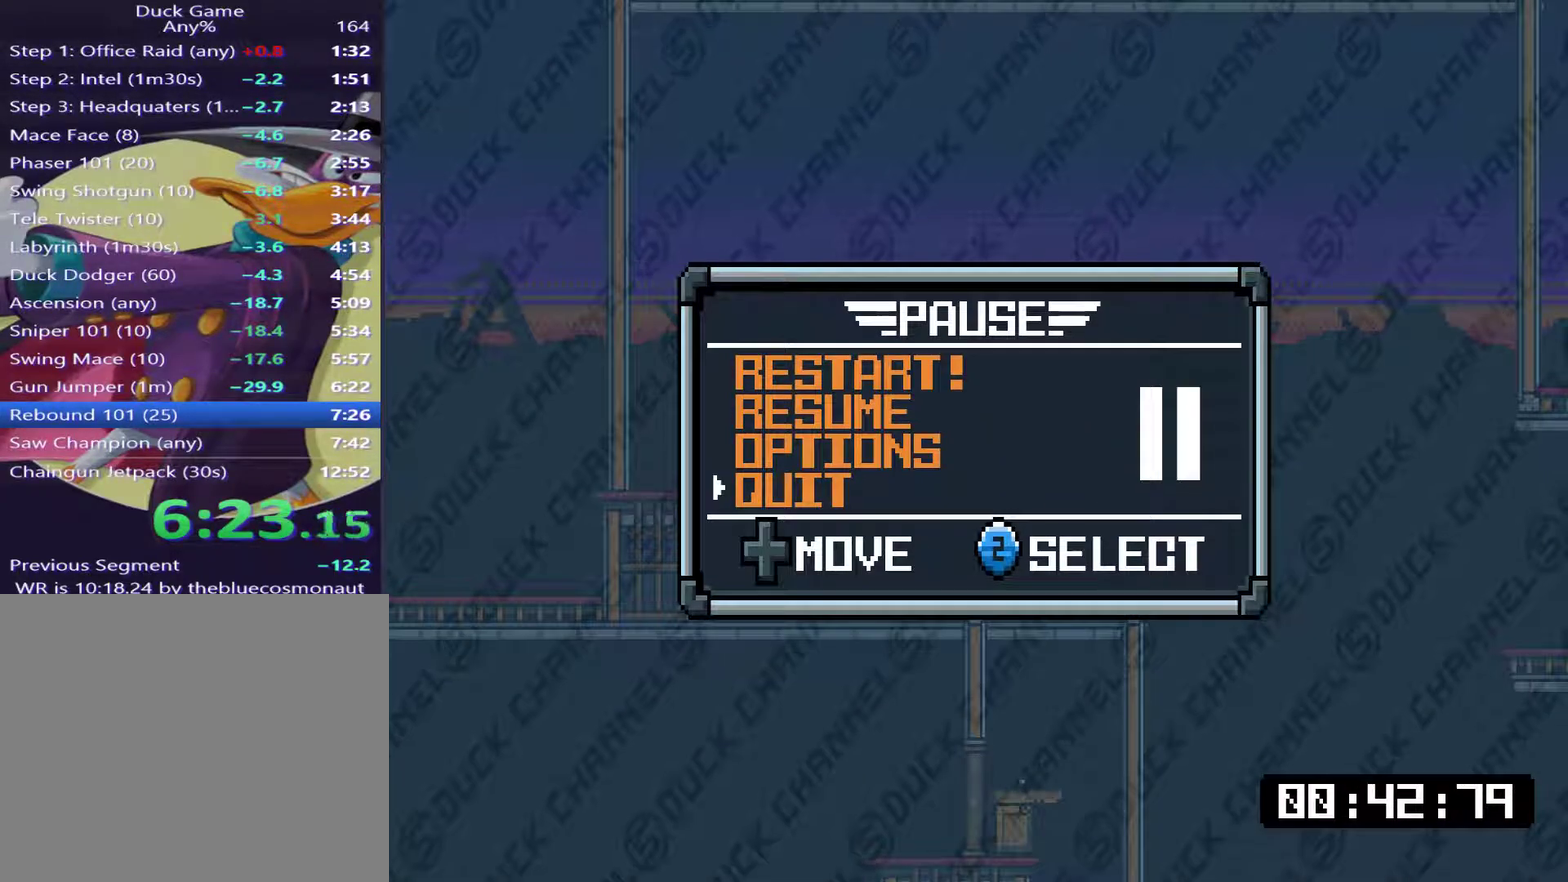
{"buttons": ["DPAD_DOWN"], "right_stick": "center", "events": [[50, "CROSS", "down"], [150, "CROSS", "up"], [417, "DPAD_DOWN", "down"]]}
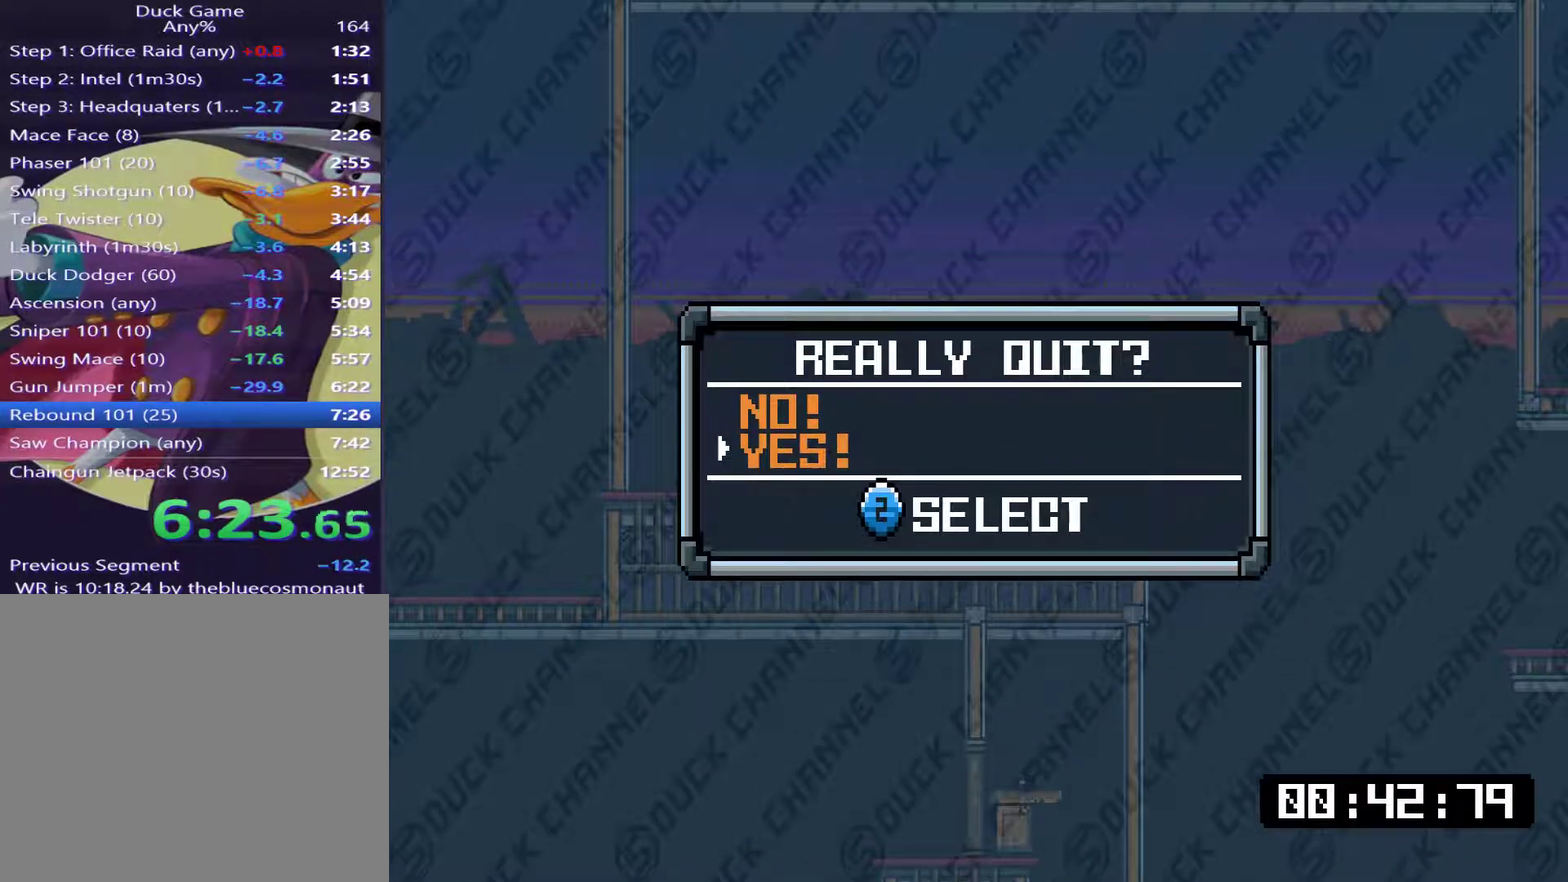
{"buttons": [], "right_stick": "center", "events": [[84, "CROSS", "down"], [84, "DPAD_DOWN", "up"], [184, "CROSS", "up"]]}
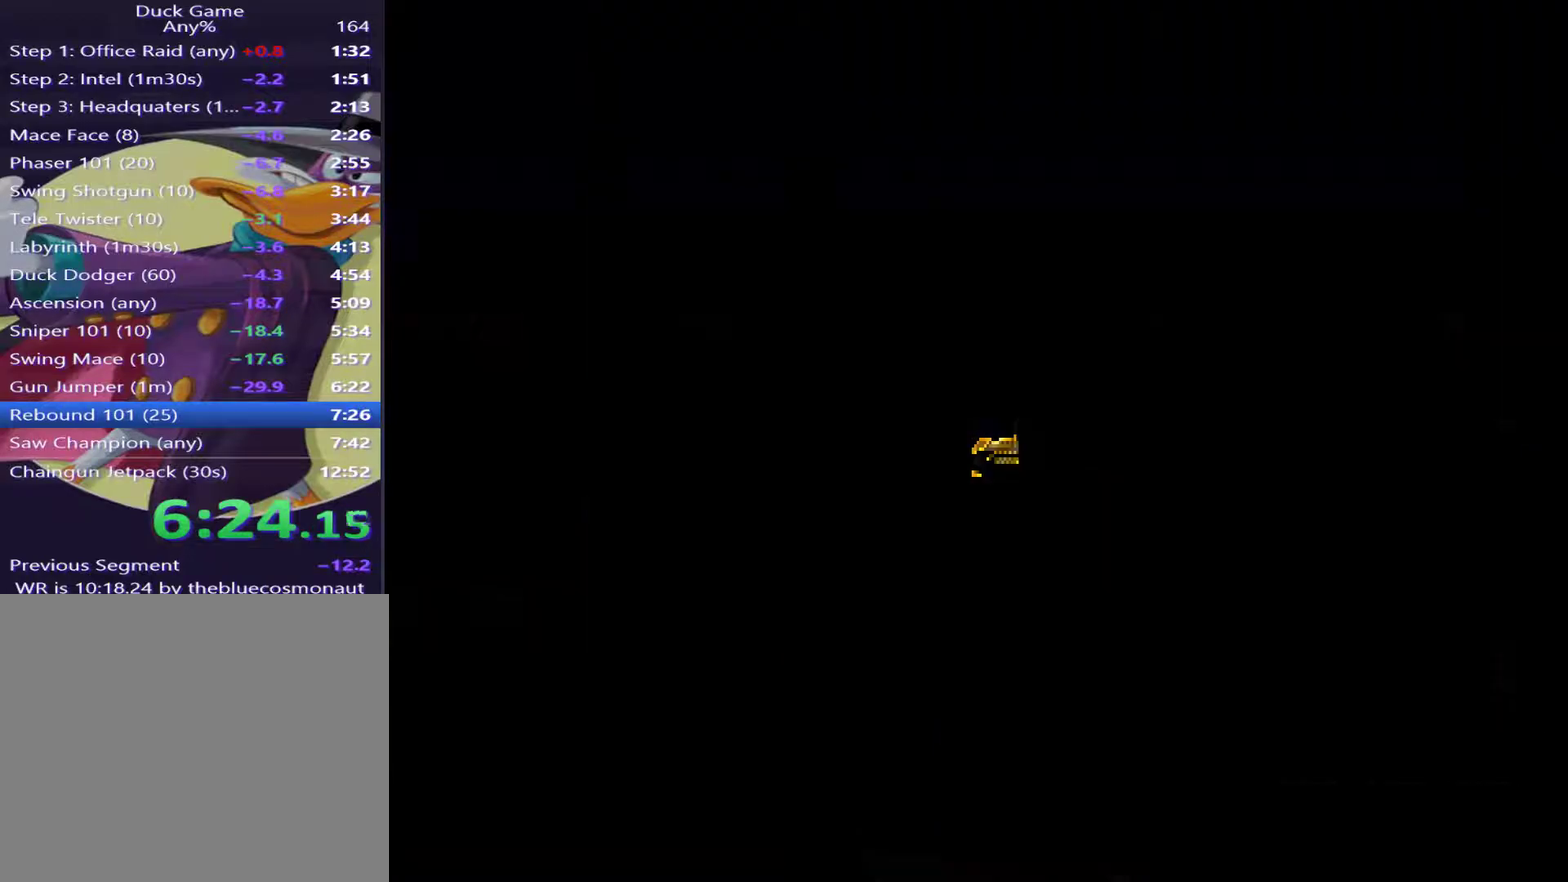
{"buttons": [], "right_stick": "center", "events": []}
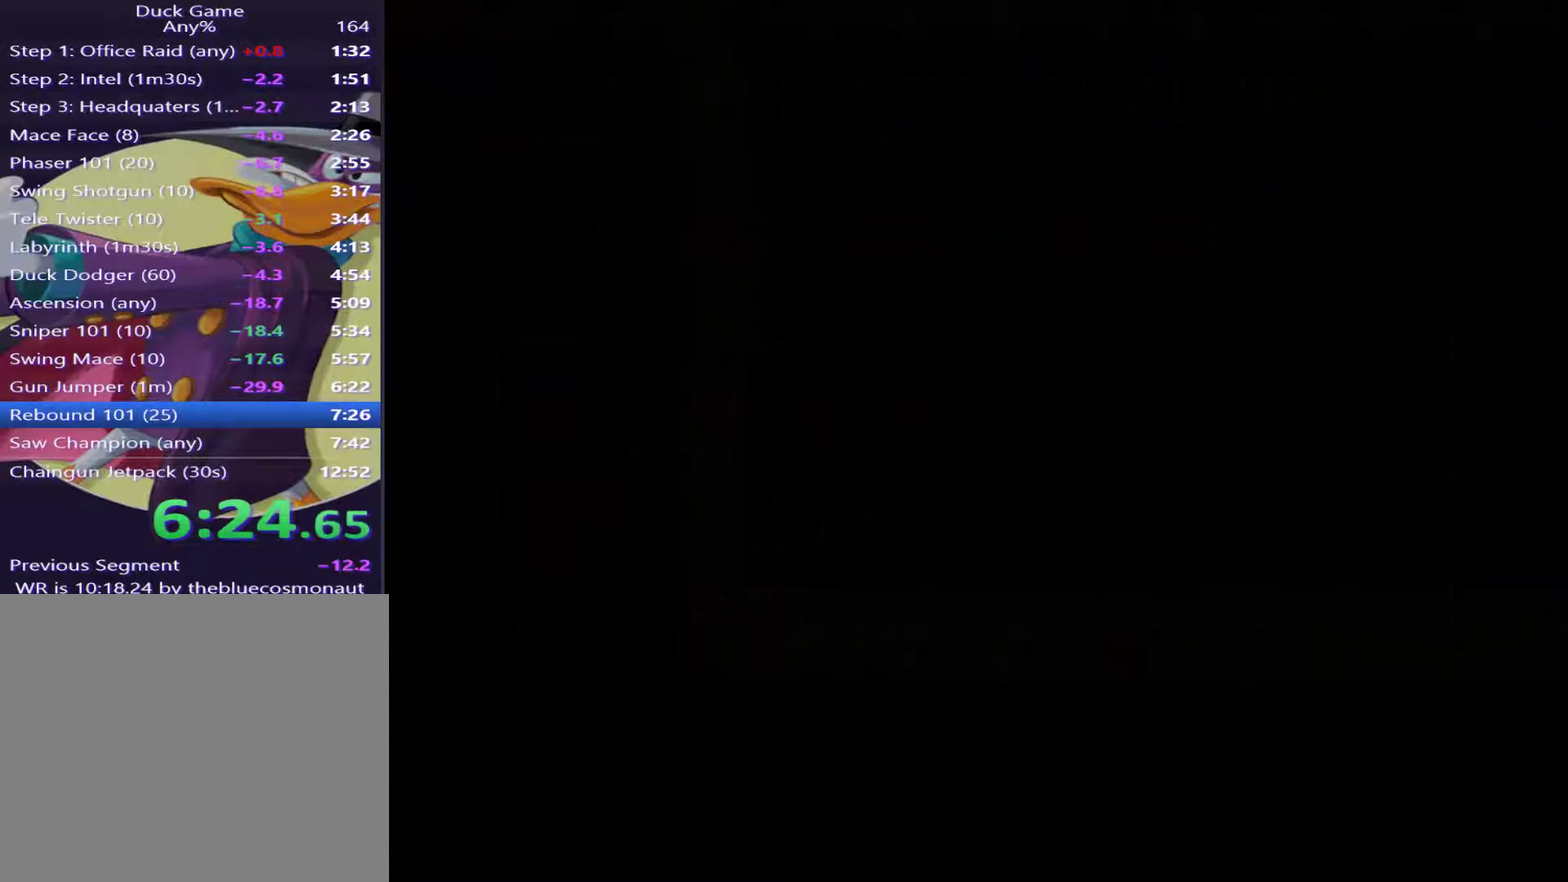
{"buttons": [], "right_stick": "center", "events": [[167, "DPAD_DOWN", "down"], [234, "DPAD_DOWN", "up"], [367, "SQUARE", "down"], [434, "SQUARE", "up"]]}
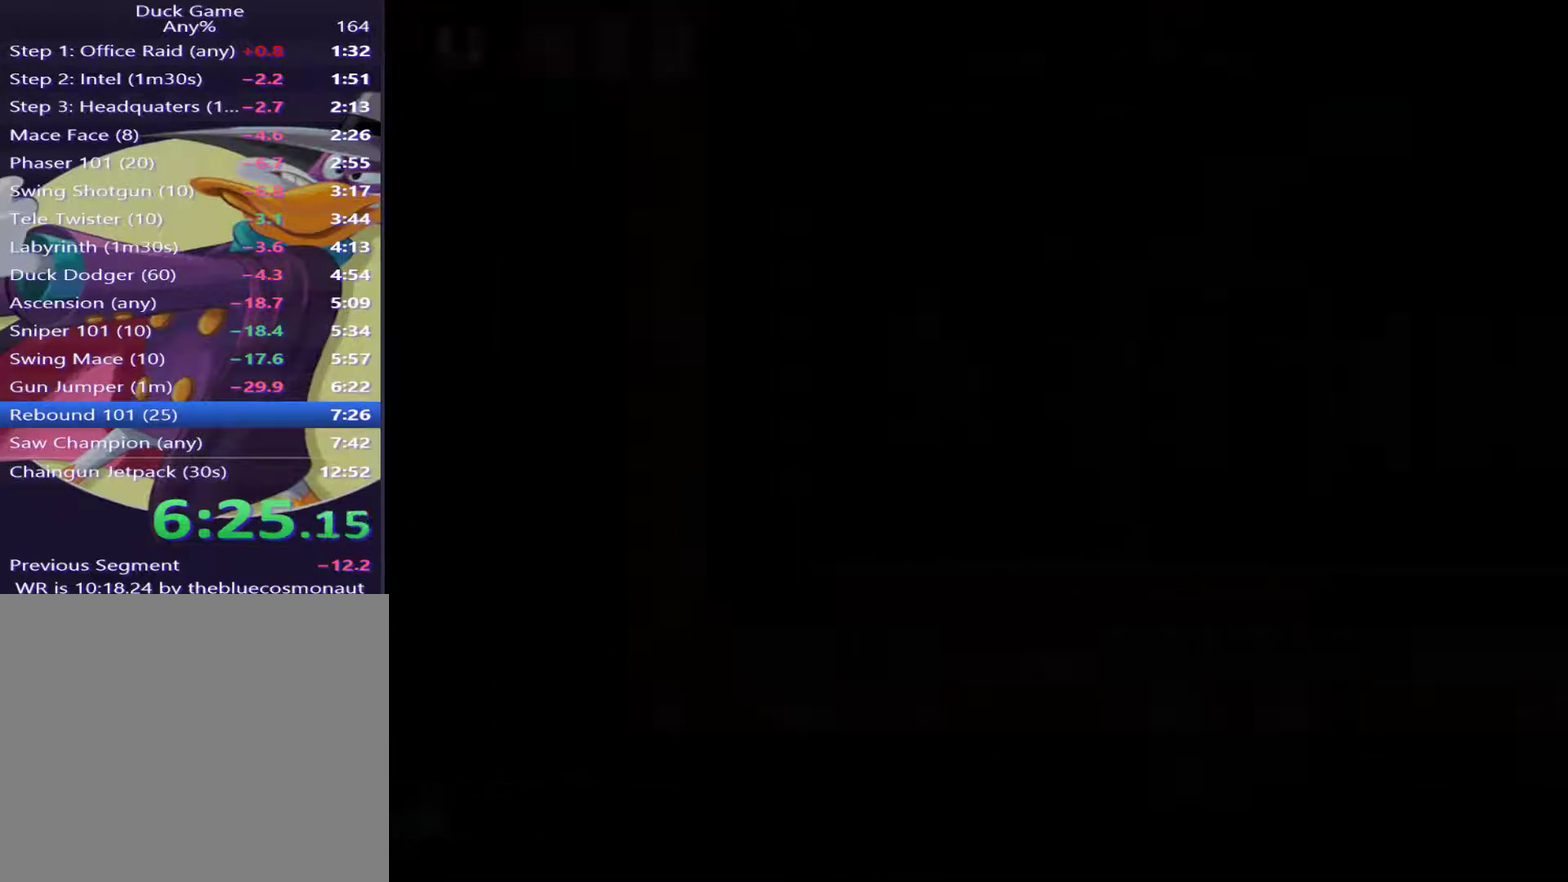
{"buttons": ["DPAD_DOWN"], "right_stick": "center", "events": [[434, "DPAD_DOWN", "down"]]}
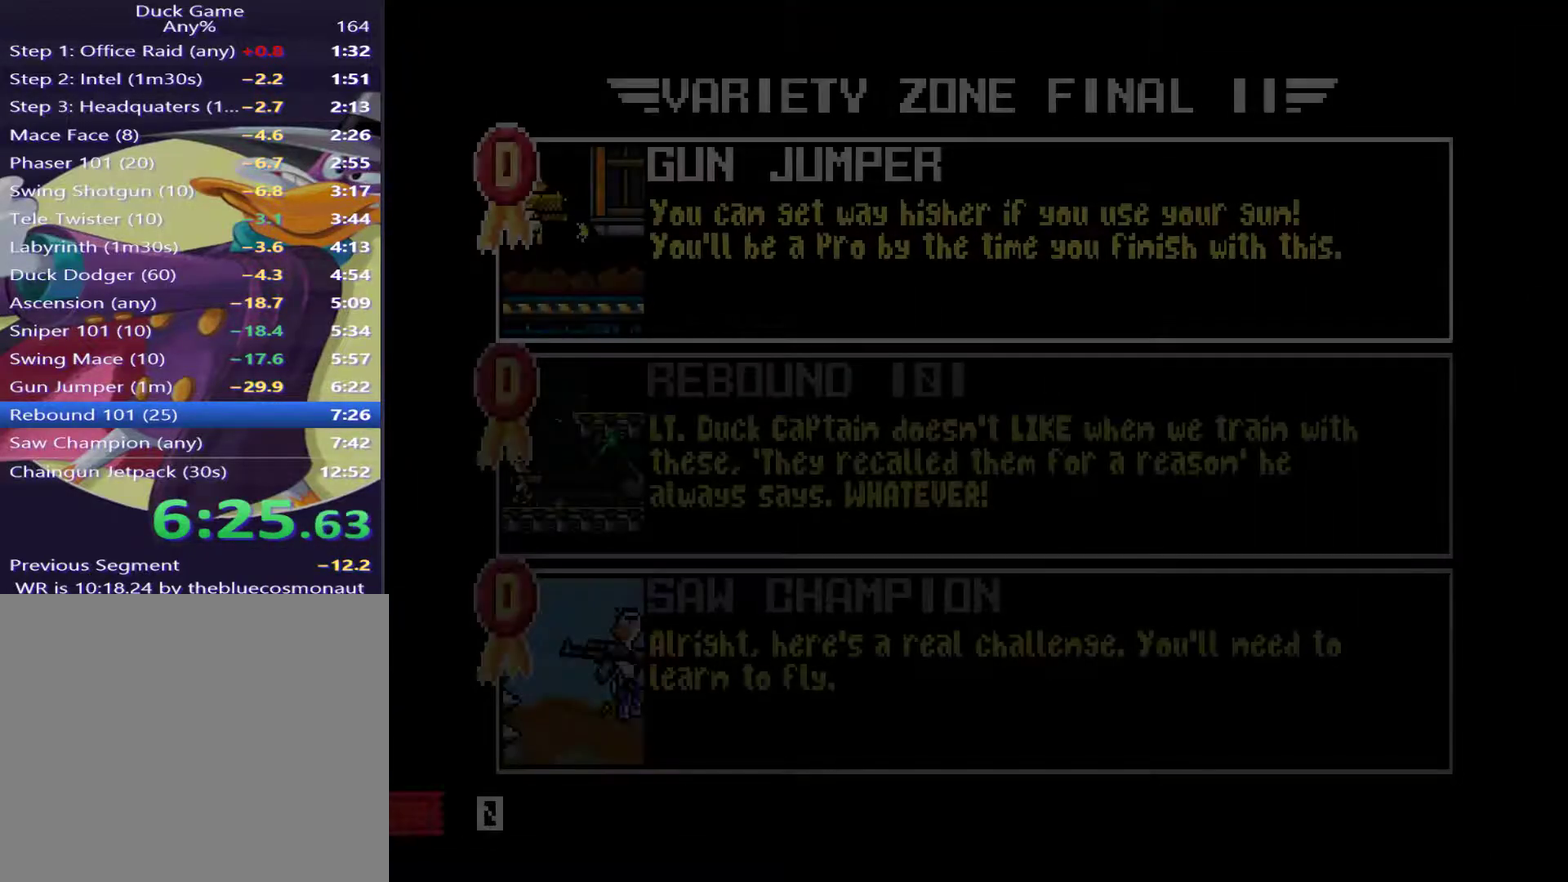
{"buttons": [], "right_stick": "center", "events": [[67, "DPAD_DOWN", "up"], [134, "DPAD_DOWN", "down"], [267, "DPAD_DOWN", "up"], [367, "DPAD_DOWN", "down"], [501, "DPAD_DOWN", "up"]]}
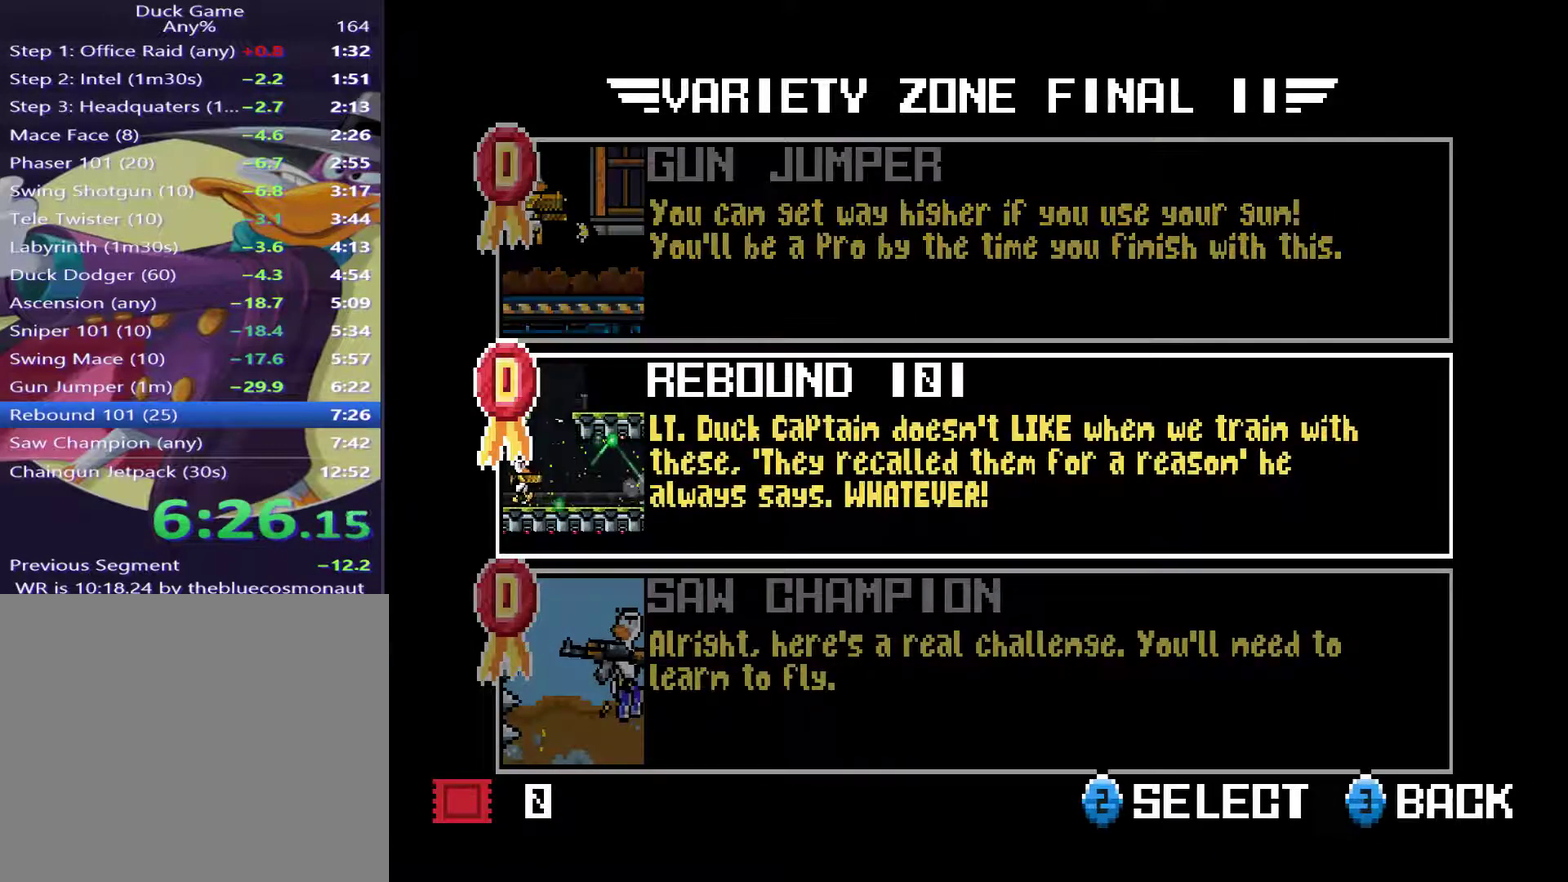
{"buttons": [], "right_stick": "center", "events": [[133, "CROSS", "down"], [217, "CROSS", "up"], [317, "CROSS", "down"], [484, "CROSS", "up"]]}
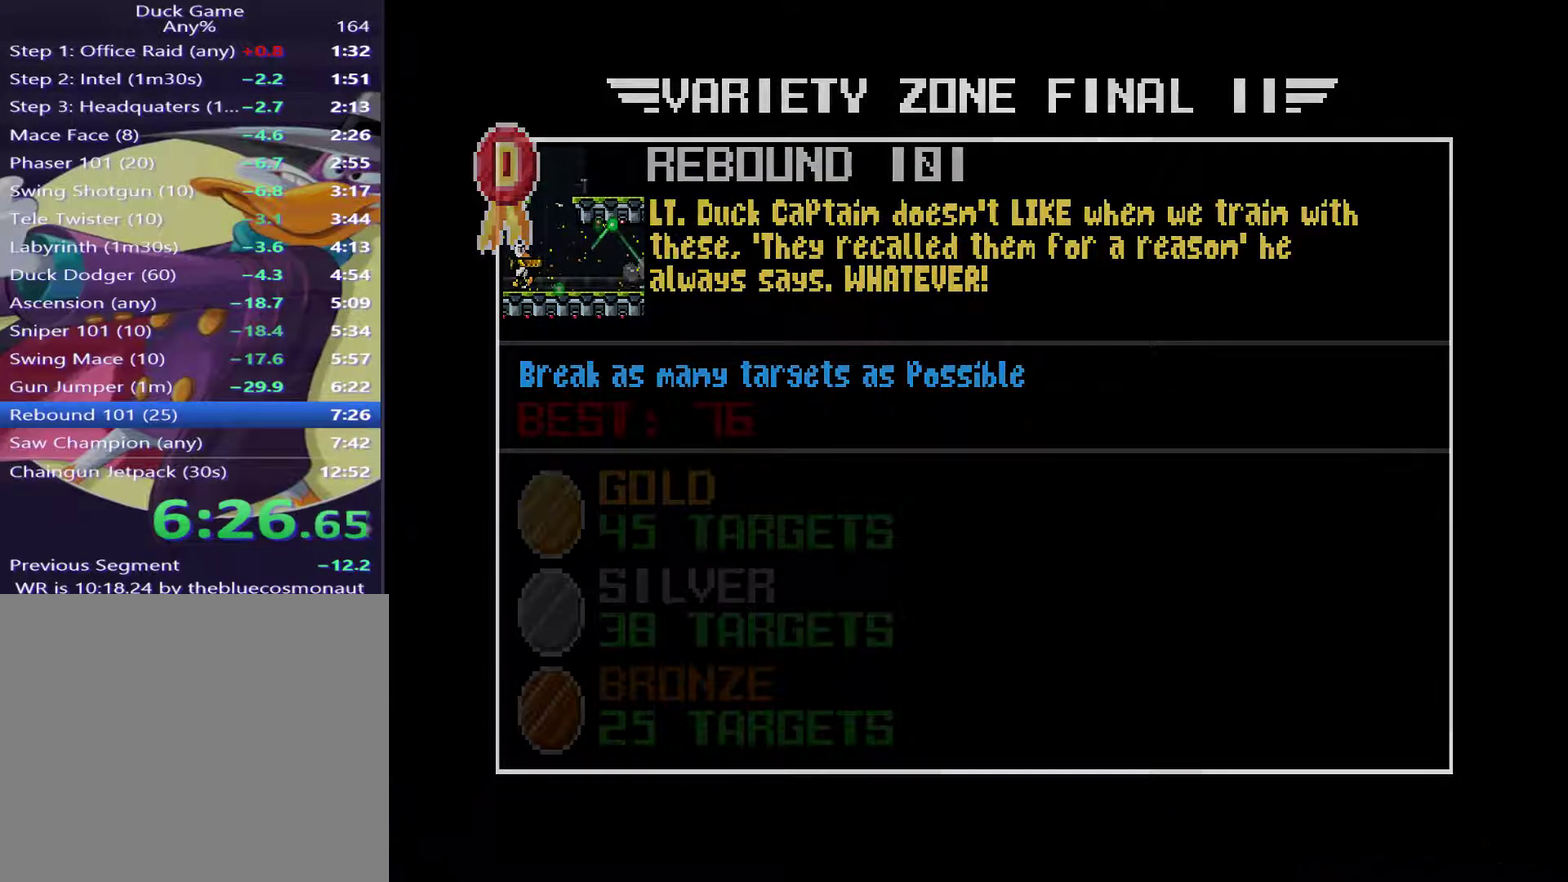
{"buttons": [], "right_stick": "center", "events": []}
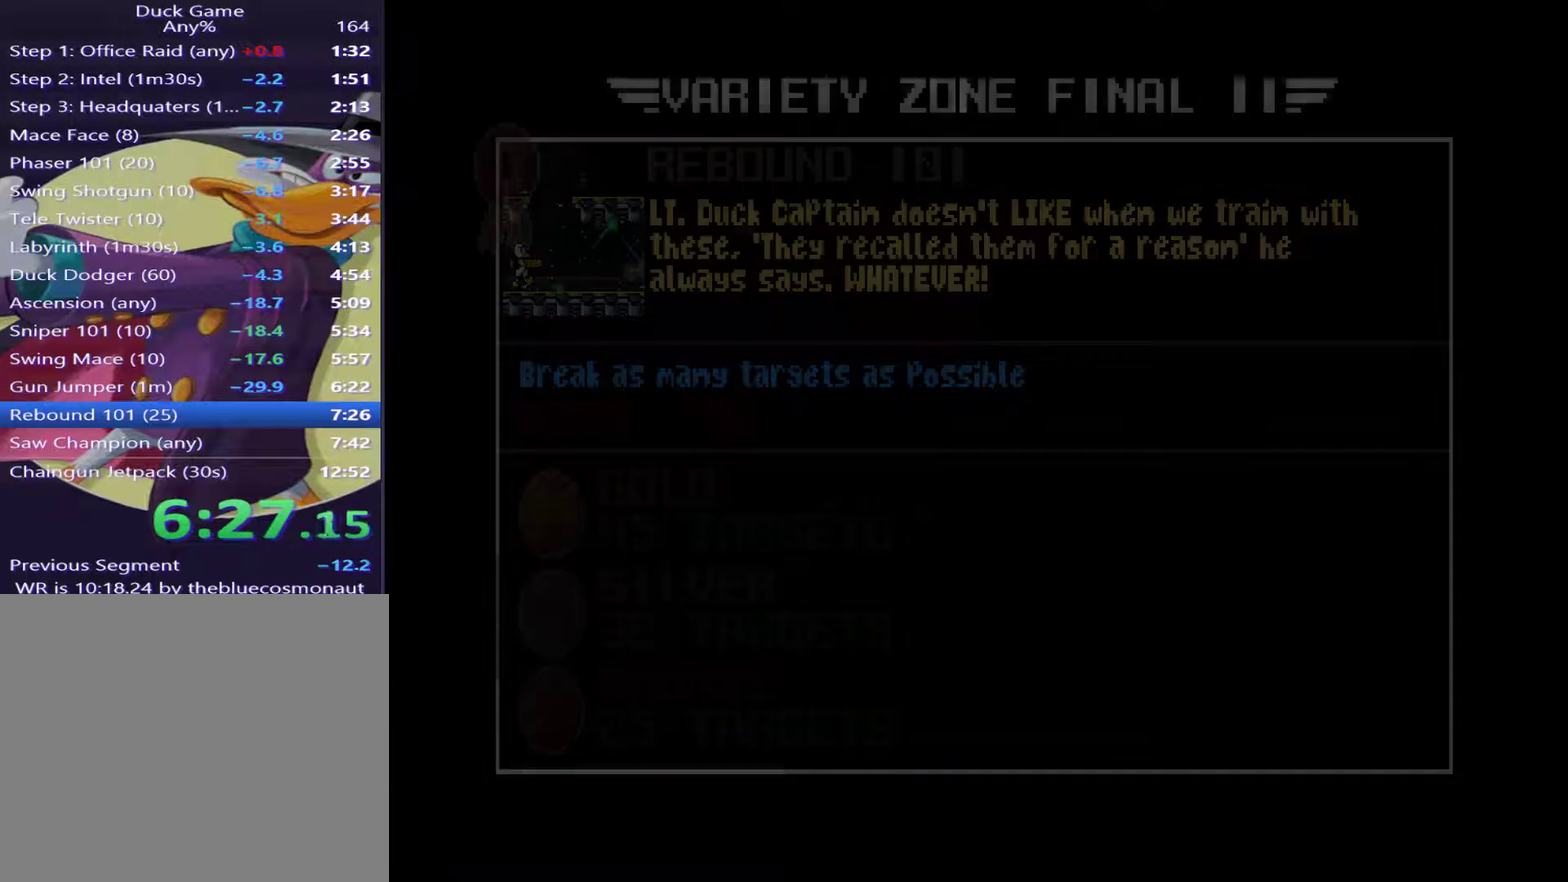
{"buttons": [], "right_stick": "center", "events": []}
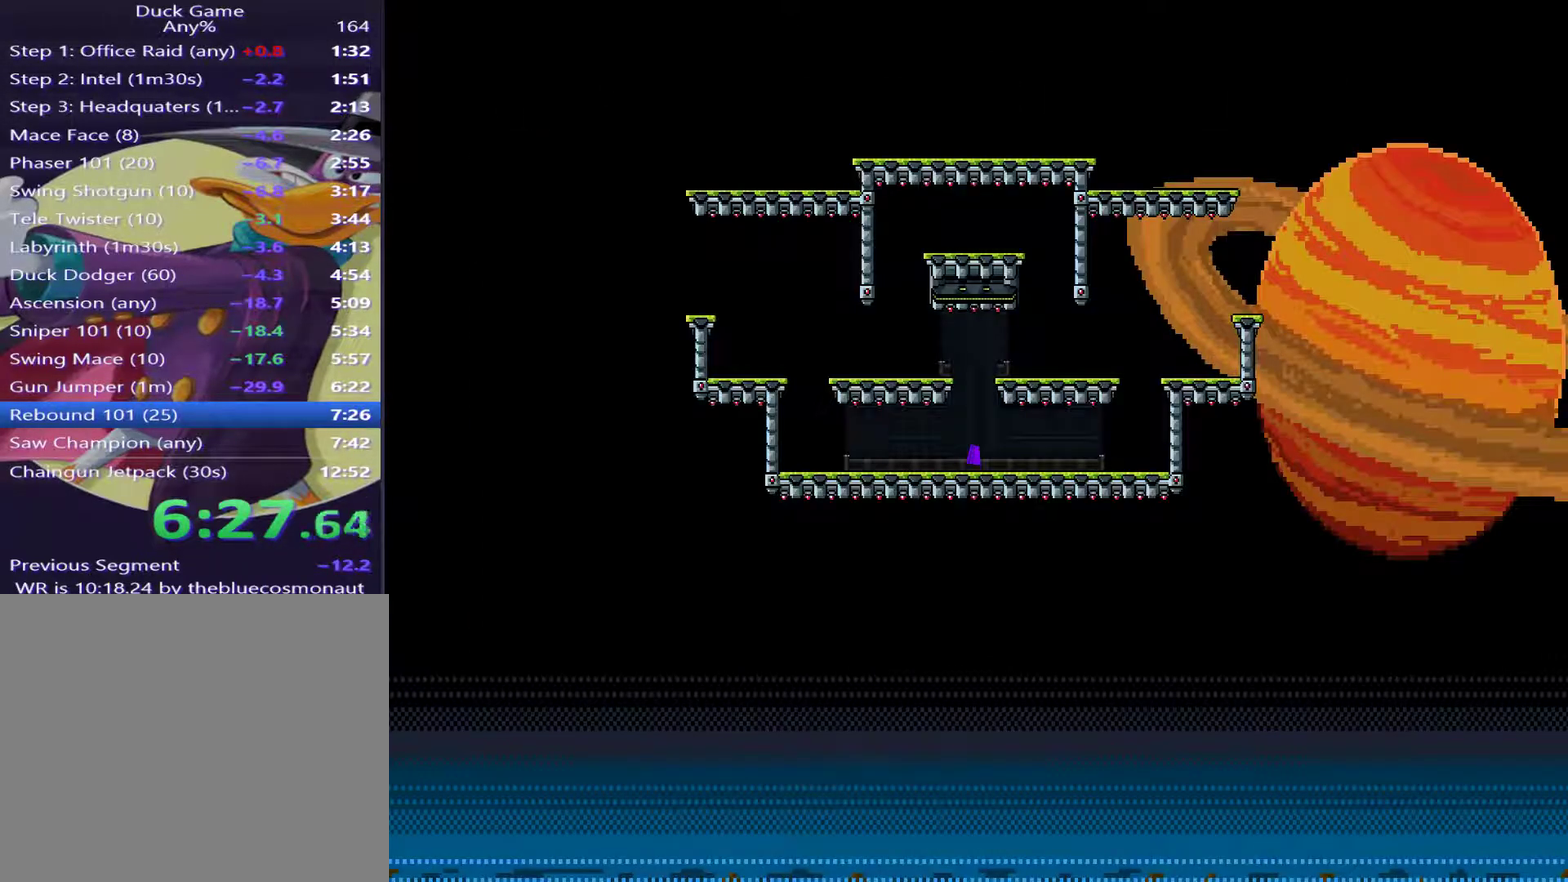
{"buttons": [], "right_stick": "center", "events": []}
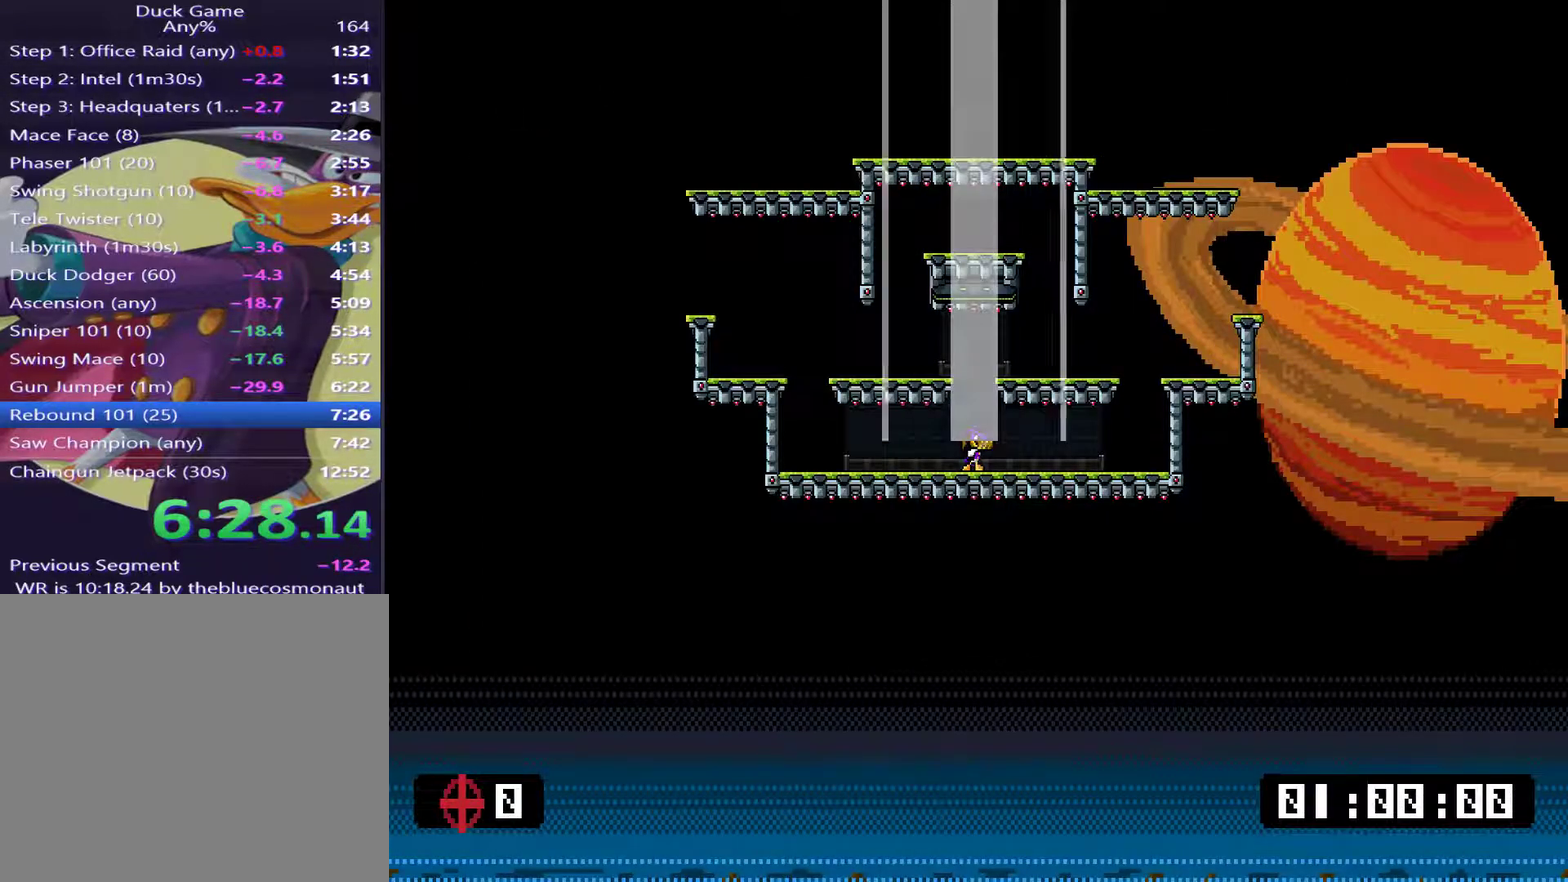
{"buttons": [], "right_stick": "center", "events": []}
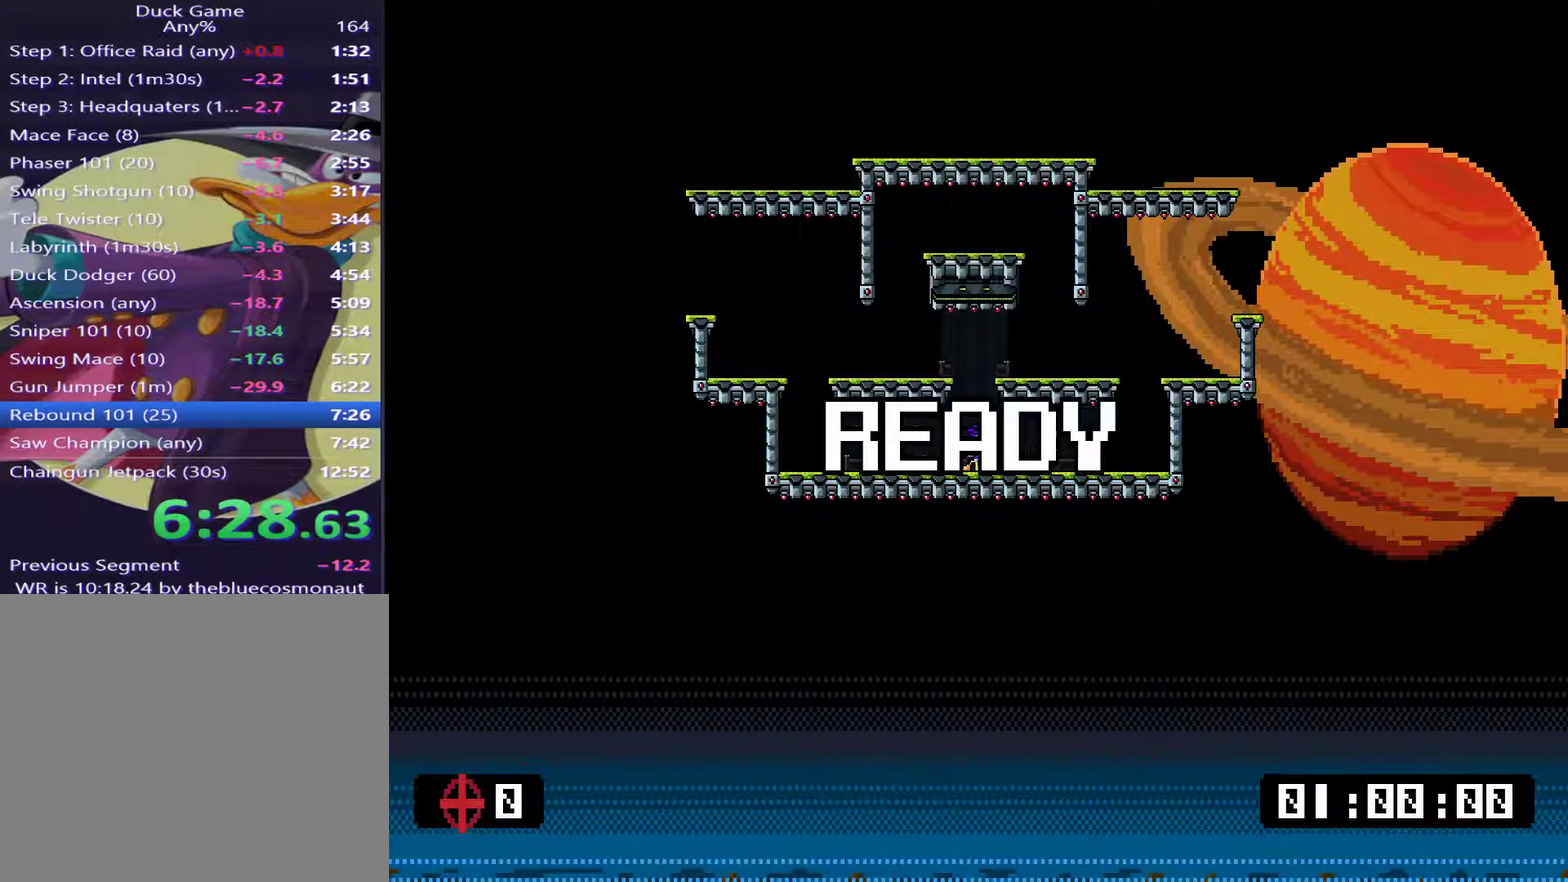
{"buttons": ["SQUARE", "DPAD_RIGHT"], "right_stick": "center", "events": [[334, "DPAD_RIGHT", "down"], [434, "SQUARE", "down"]]}
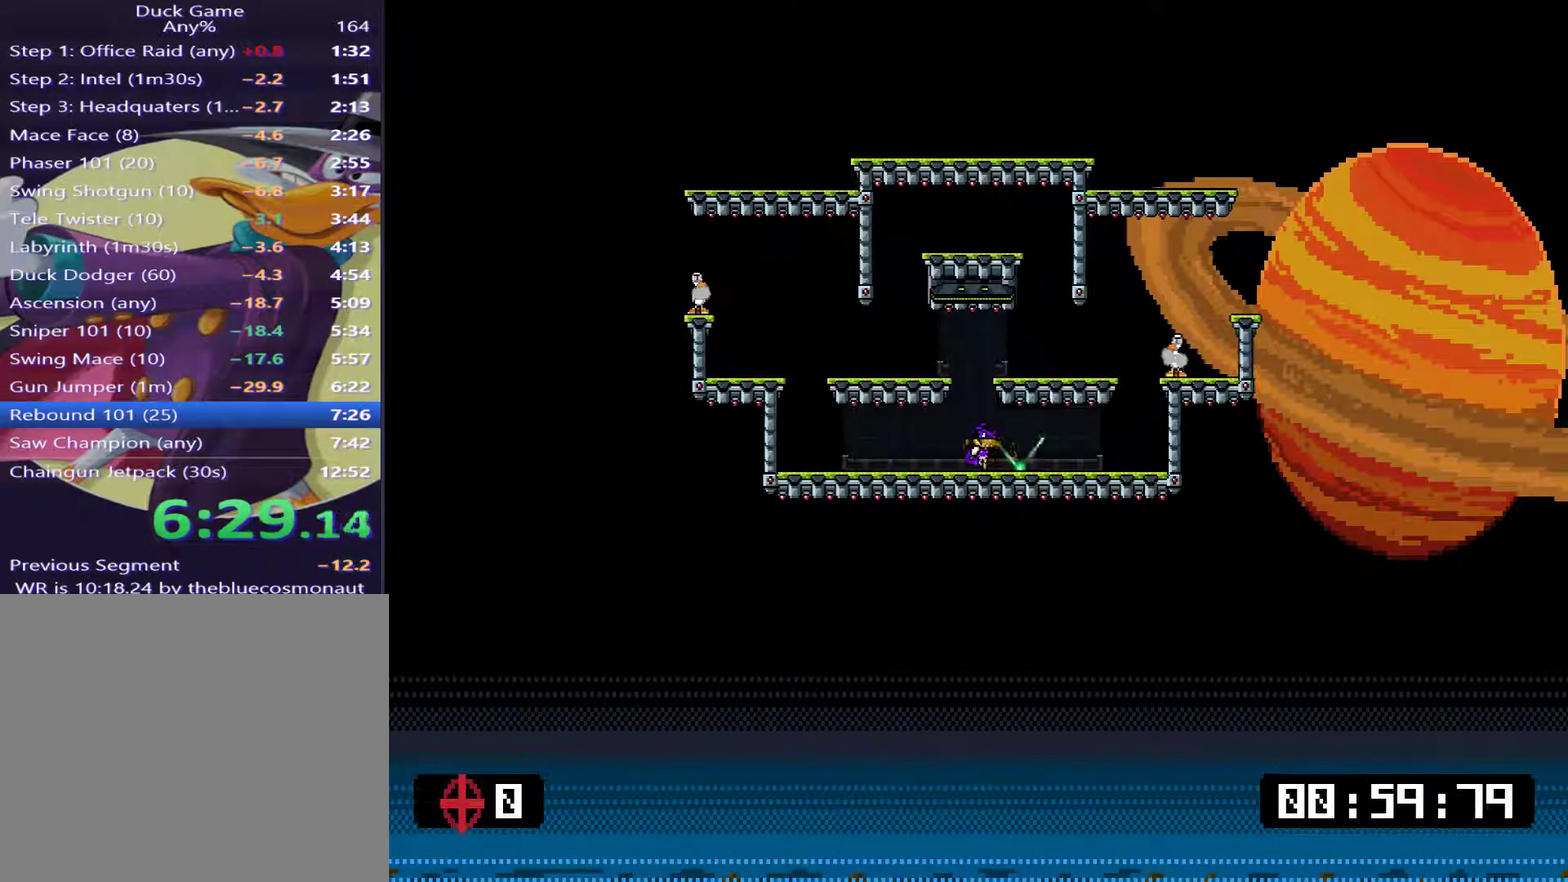
{"buttons": ["DPAD_RIGHT"], "right_stick": "center", "events": [[317, "SQUARE", "up"]]}
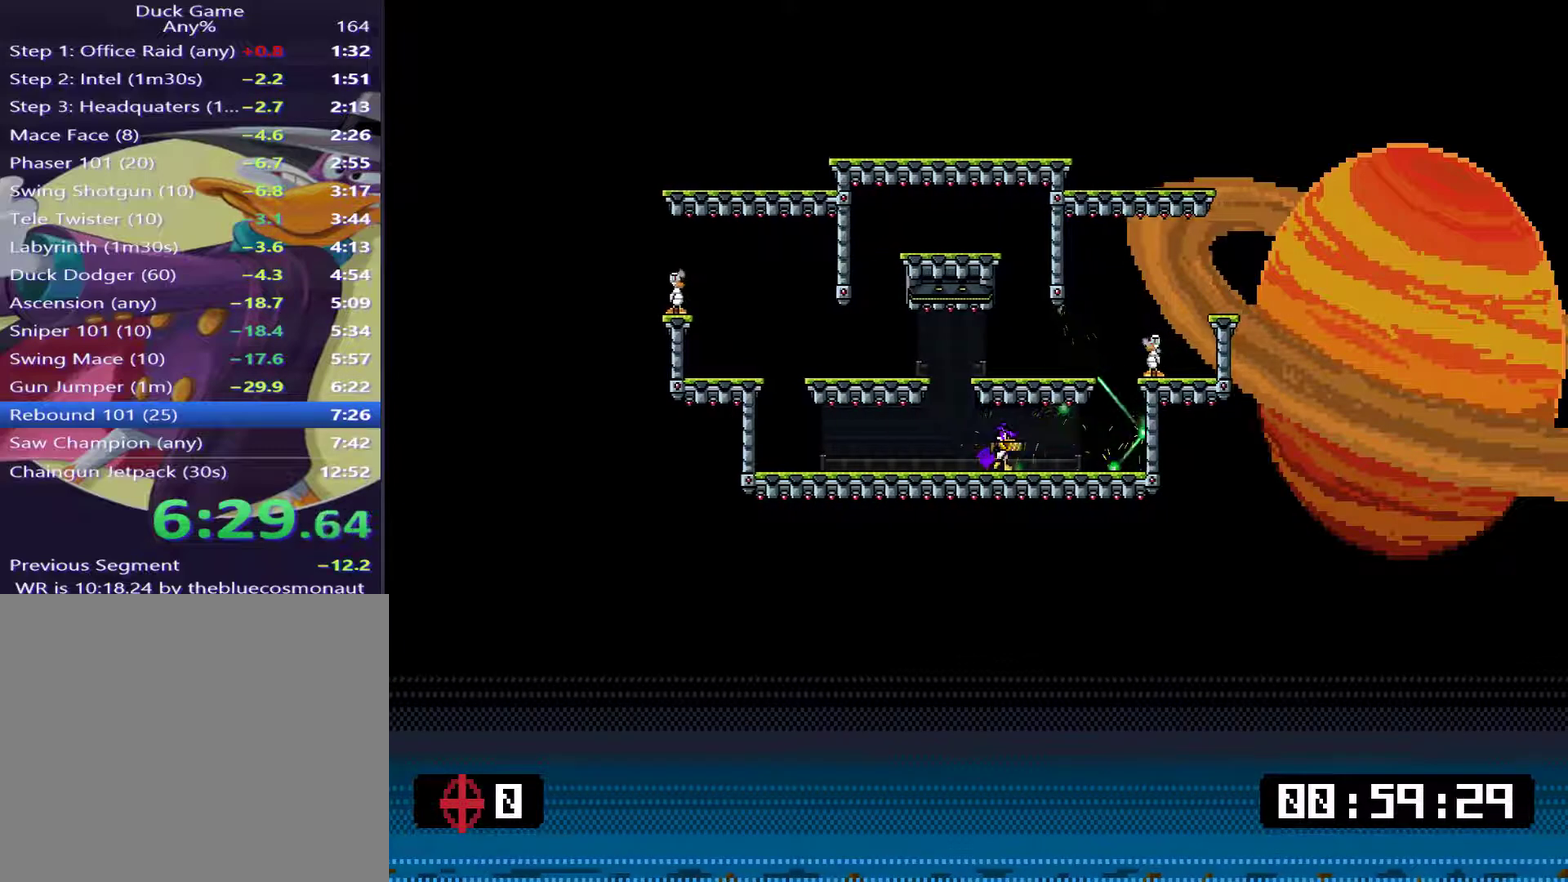
{"buttons": ["DPAD_LEFT"], "right_stick": "center", "events": [[17, "SQUARE", "down"], [251, "DPAD_RIGHT", "up"], [284, "DPAD_LEFT", "down"], [284, "SQUARE", "up"]]}
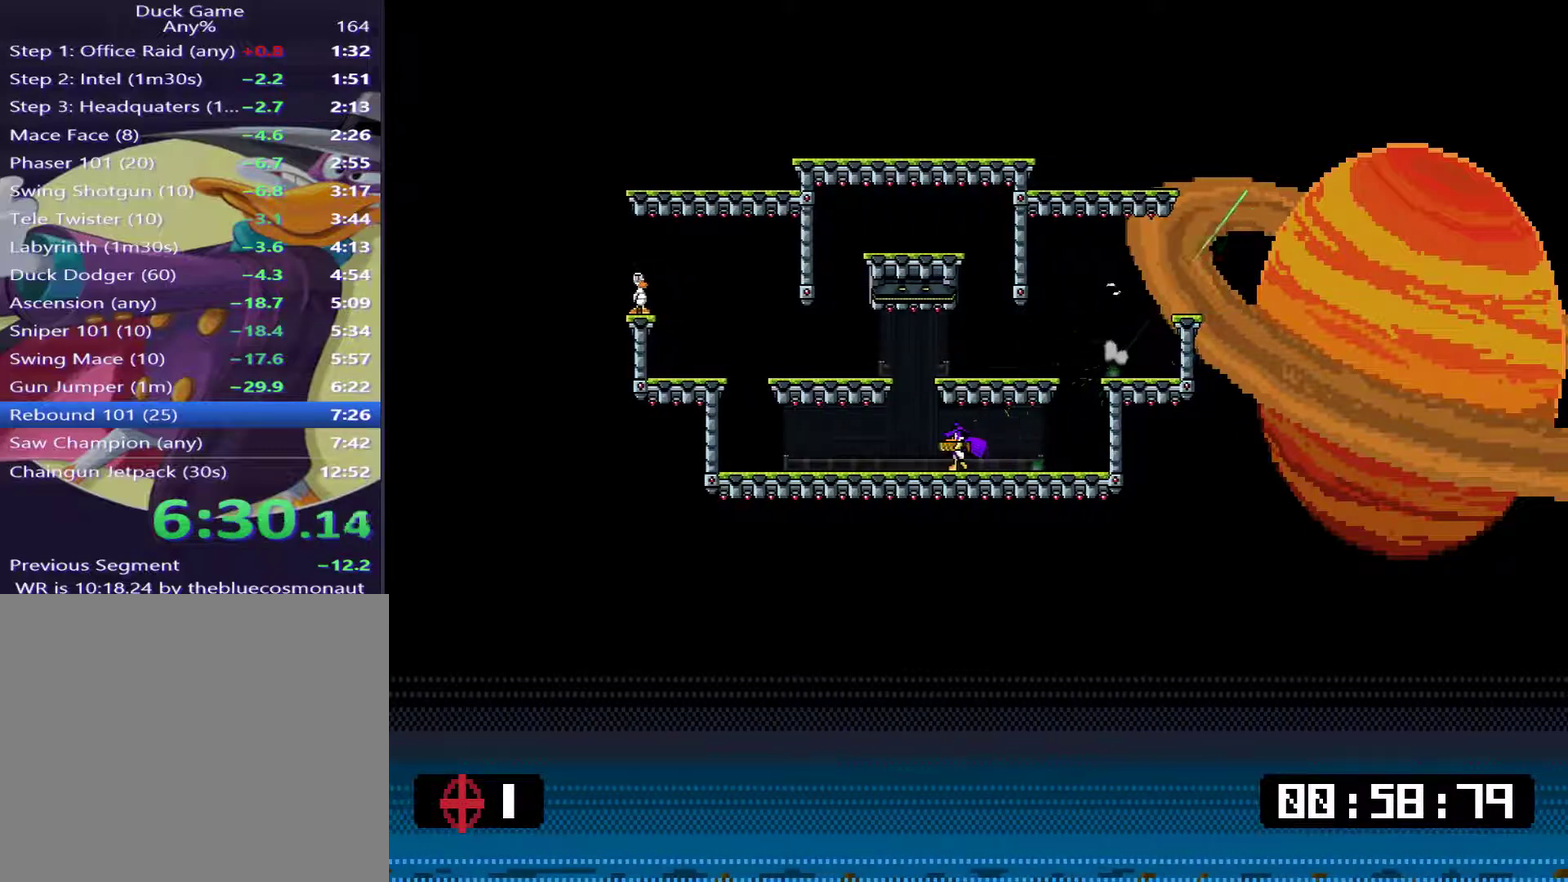
{"buttons": ["SQUARE", "DPAD_LEFT"], "right_stick": "center", "events": [[350, "SQUARE", "down"]]}
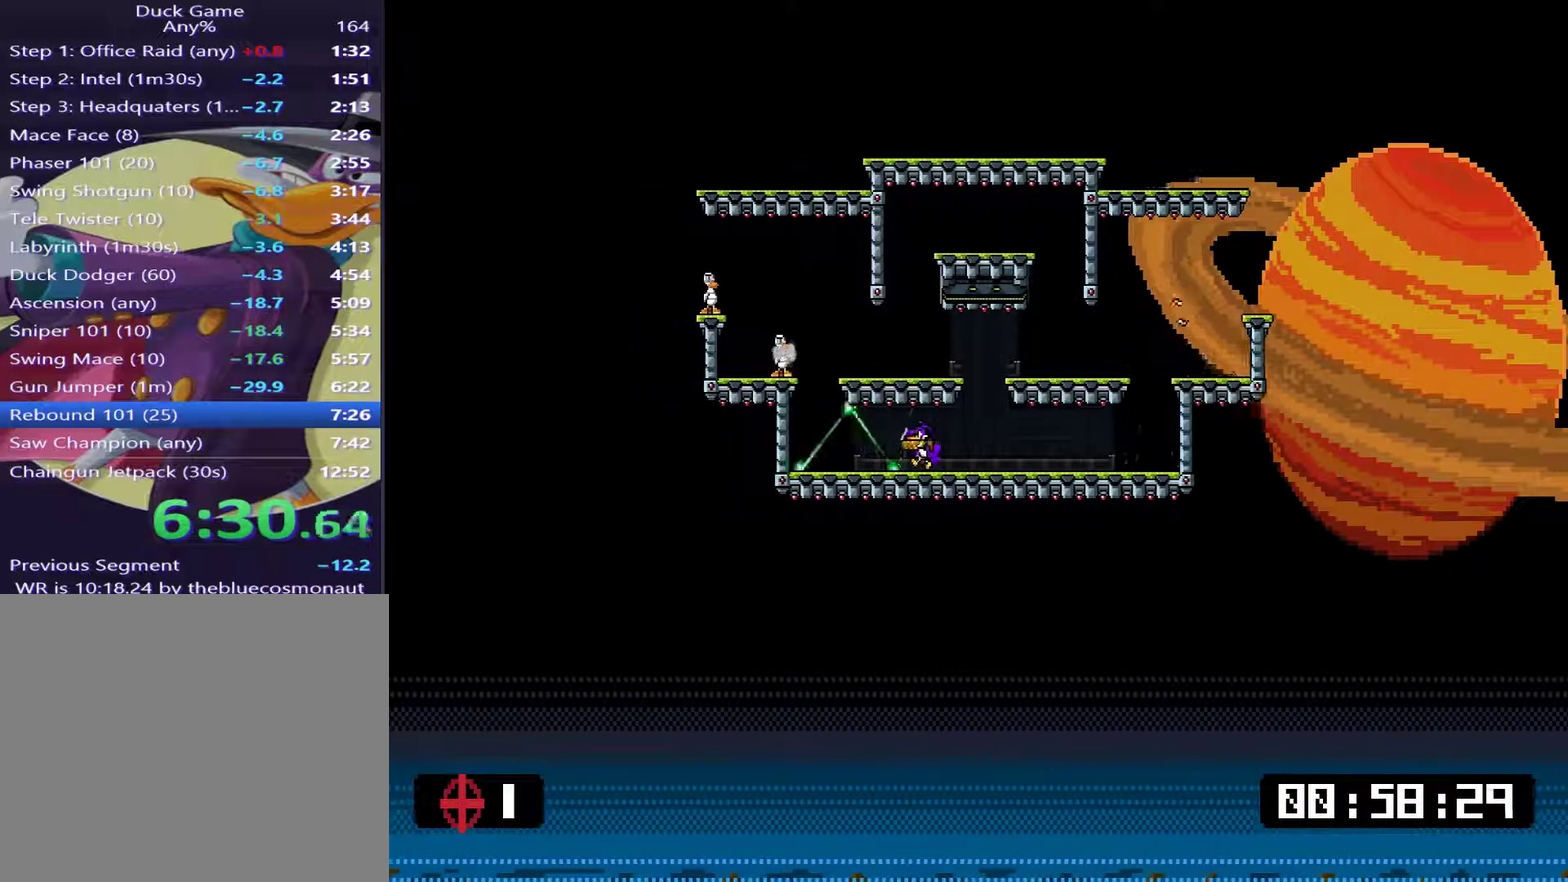
{"buttons": ["SQUARE", "DPAD_LEFT"], "right_stick": "center", "events": []}
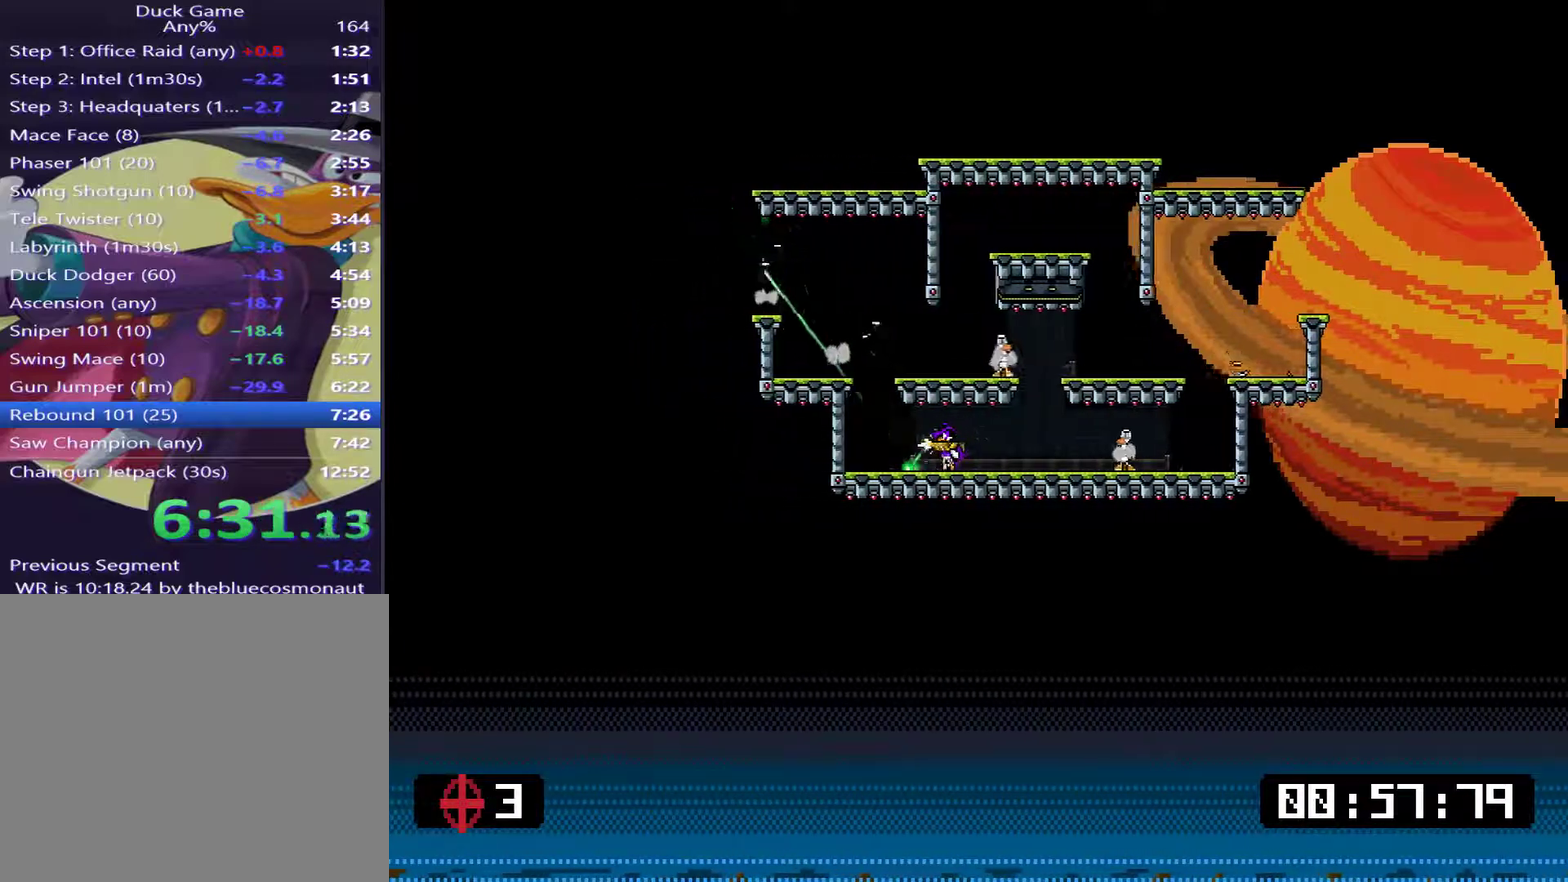
{"buttons": ["DPAD_RIGHT"], "right_stick": "center", "events": [[33, "DPAD_LEFT", "up"], [67, "DPAD_RIGHT", "down"], [67, "SQUARE", "up"]]}
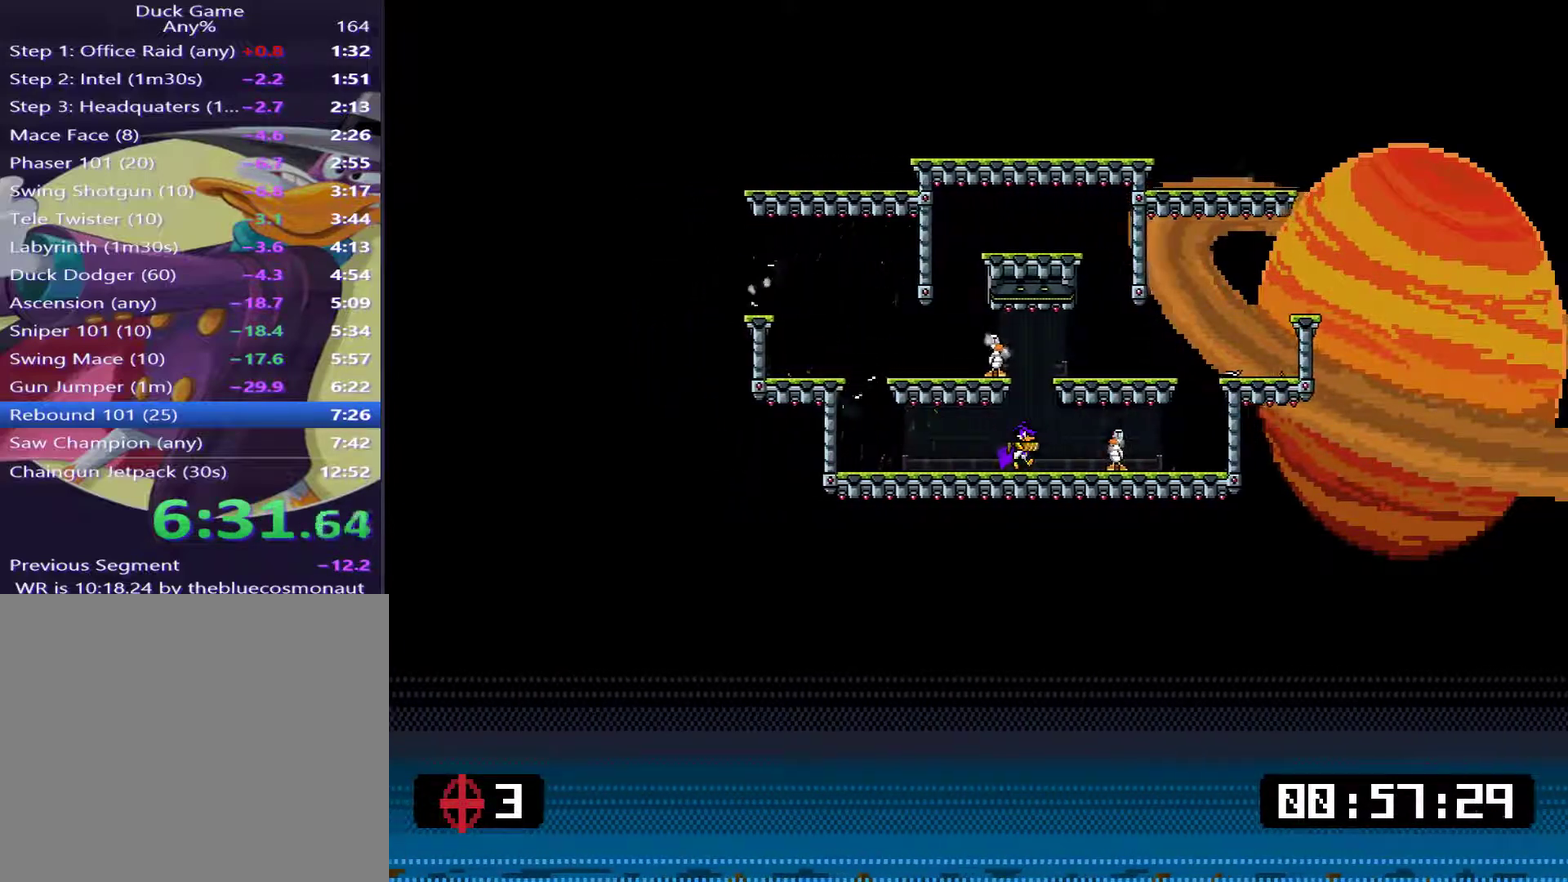
{"buttons": ["CROSS"], "right_stick": "center", "events": [[100, "SQUARE", "down"], [167, "DPAD_RIGHT", "up"], [200, "DPAD_LEFT", "down"], [200, "SQUARE", "up"], [334, "DPAD_LEFT", "up"], [401, "CROSS", "down"]]}
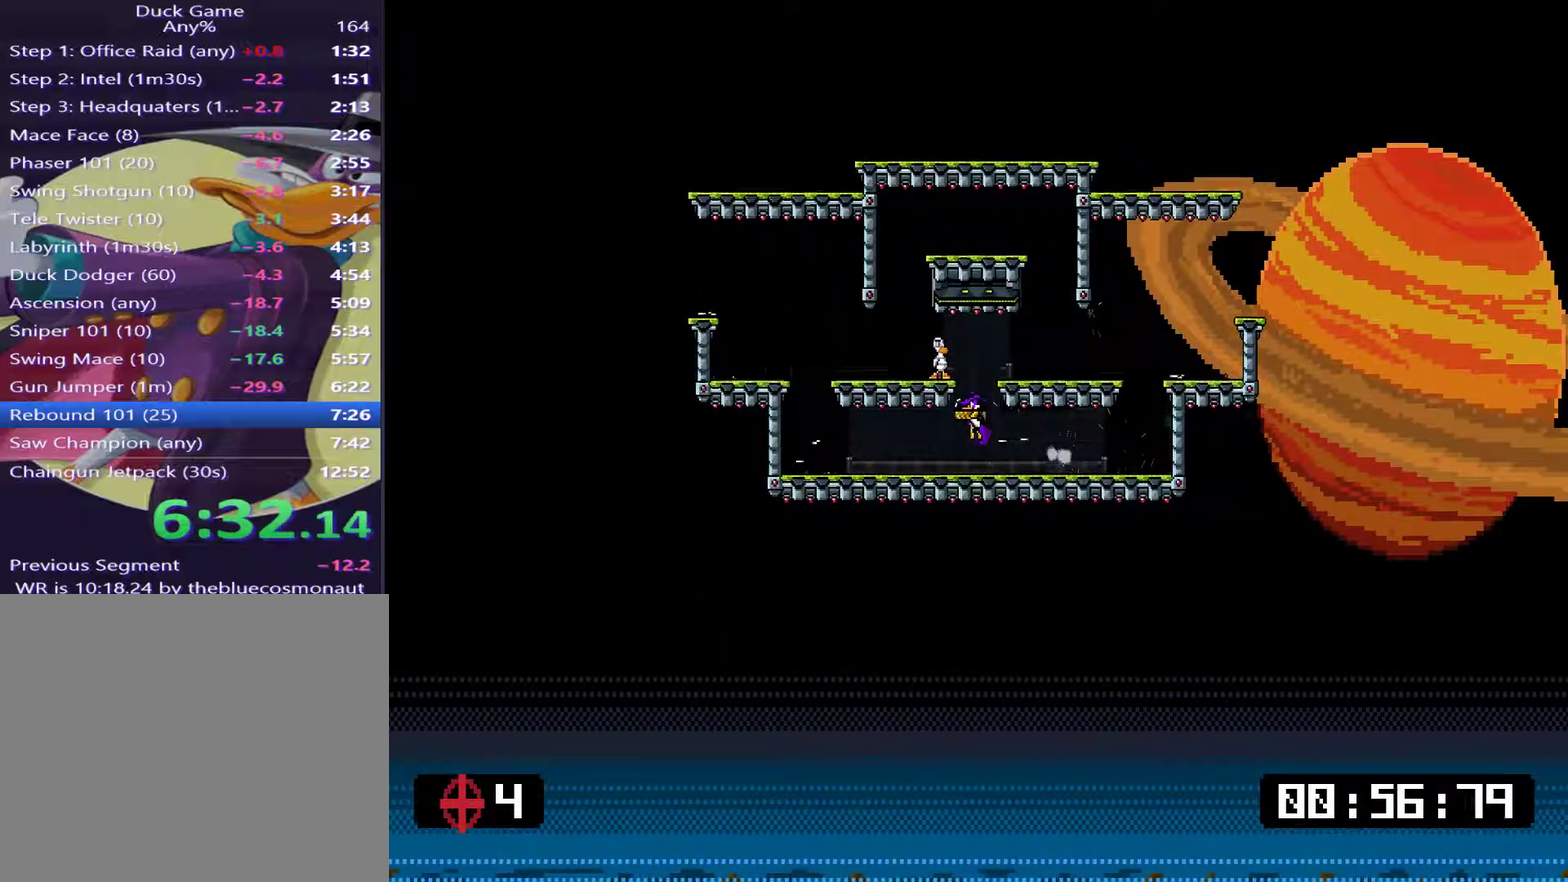
{"buttons": [], "right_stick": "center", "events": [[167, "CROSS", "up"], [217, "SQUARE", "down"], [317, "SQUARE", "up"]]}
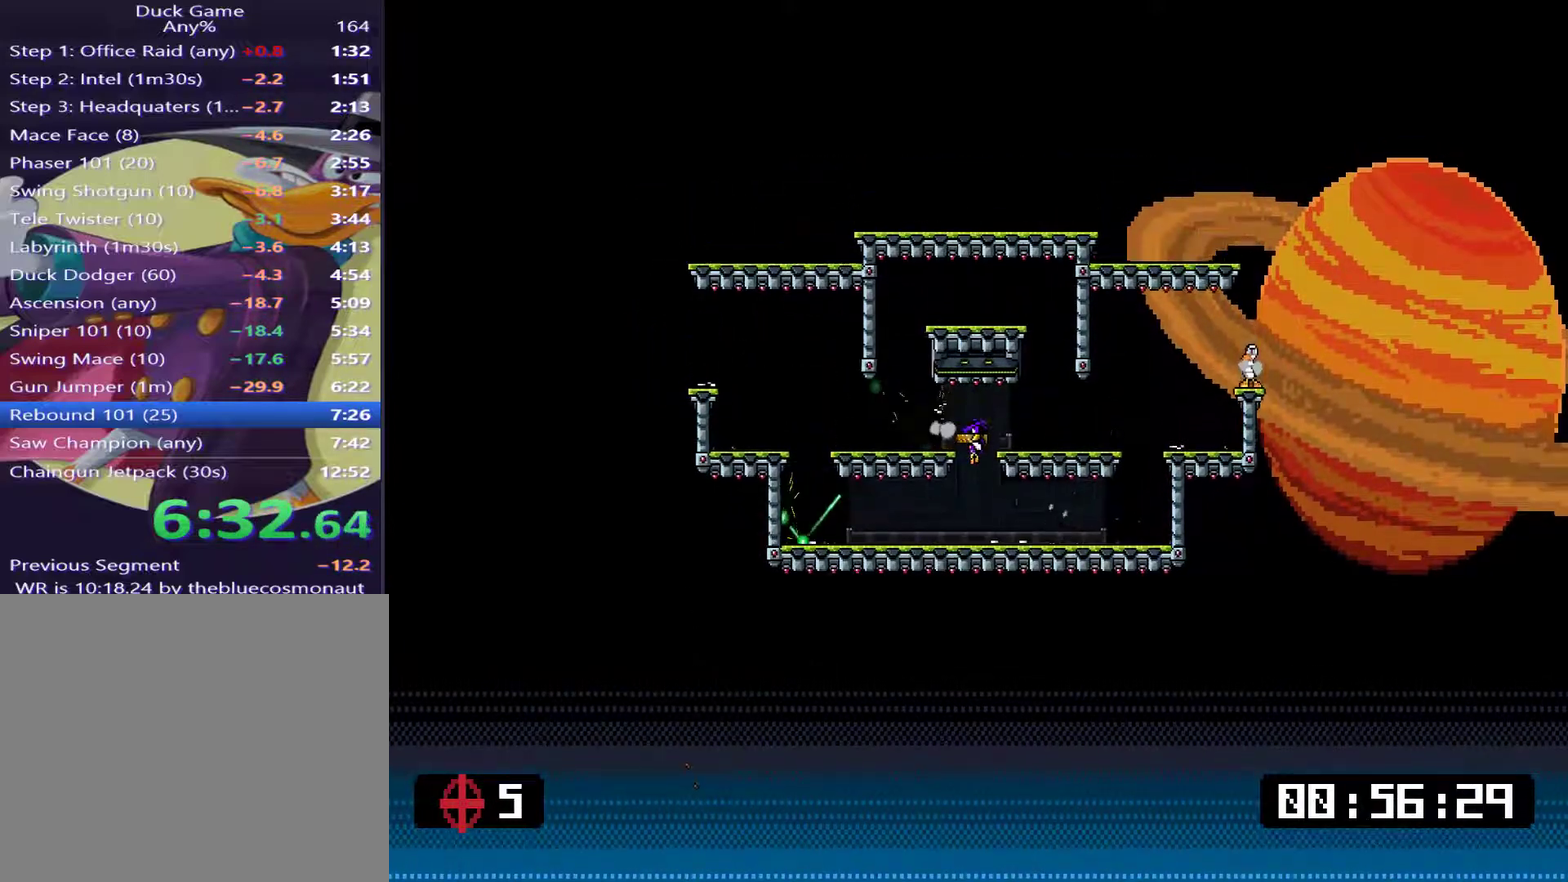
{"buttons": ["SQUARE", "DPAD_RIGHT"], "right_stick": "center", "events": [[84, "DPAD_RIGHT", "down"], [417, "SQUARE", "down"]]}
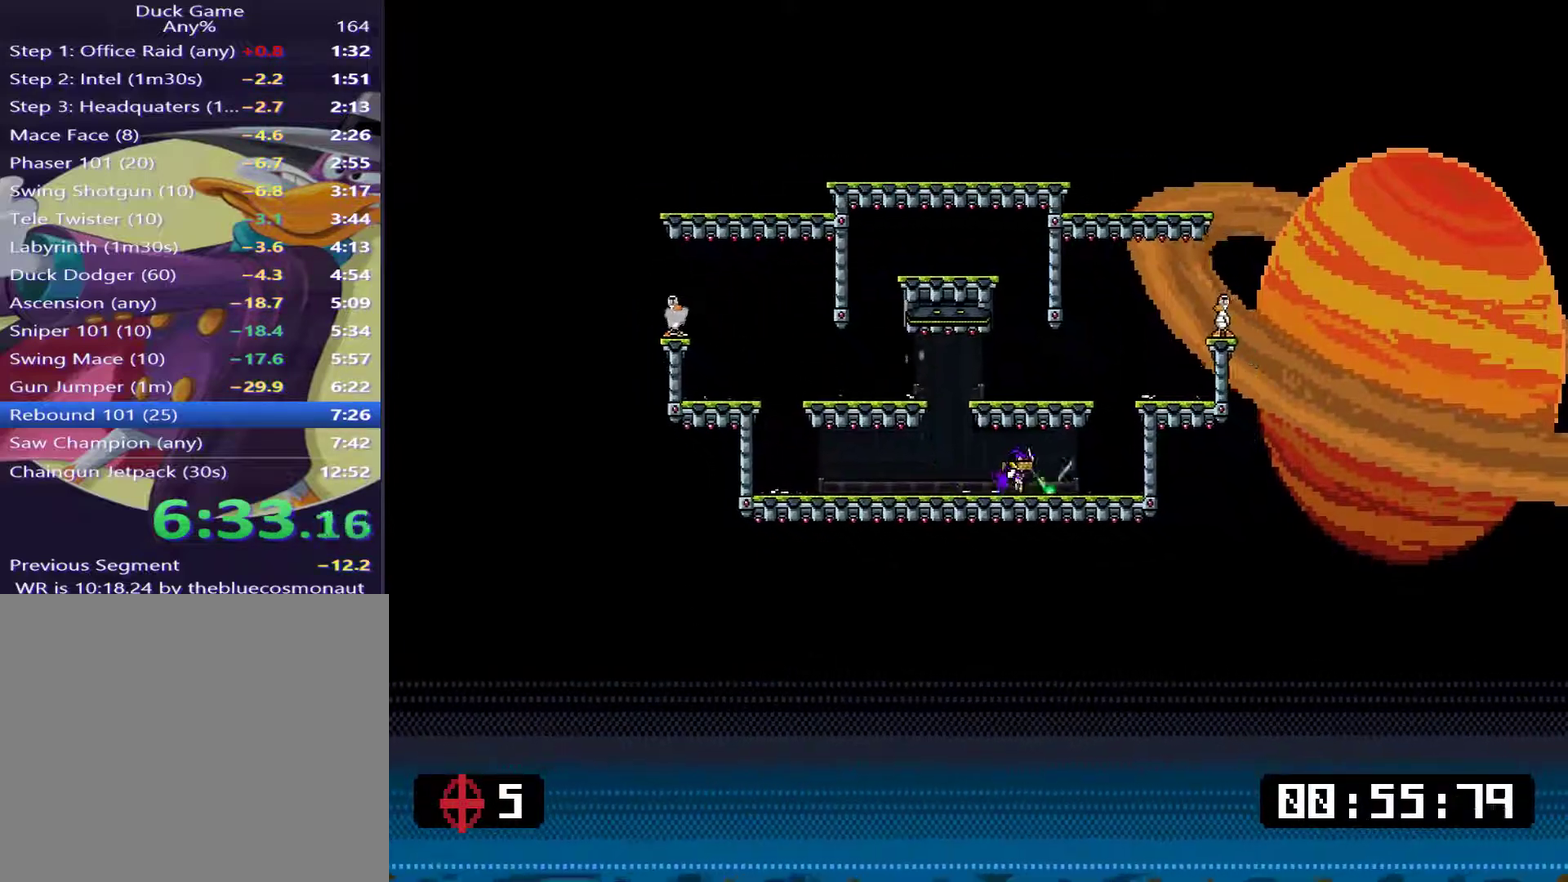
{"buttons": ["DPAD_LEFT"], "right_stick": "center", "events": [[417, "DPAD_RIGHT", "up"], [417, "SQUARE", "up"], [450, "DPAD_LEFT", "down"]]}
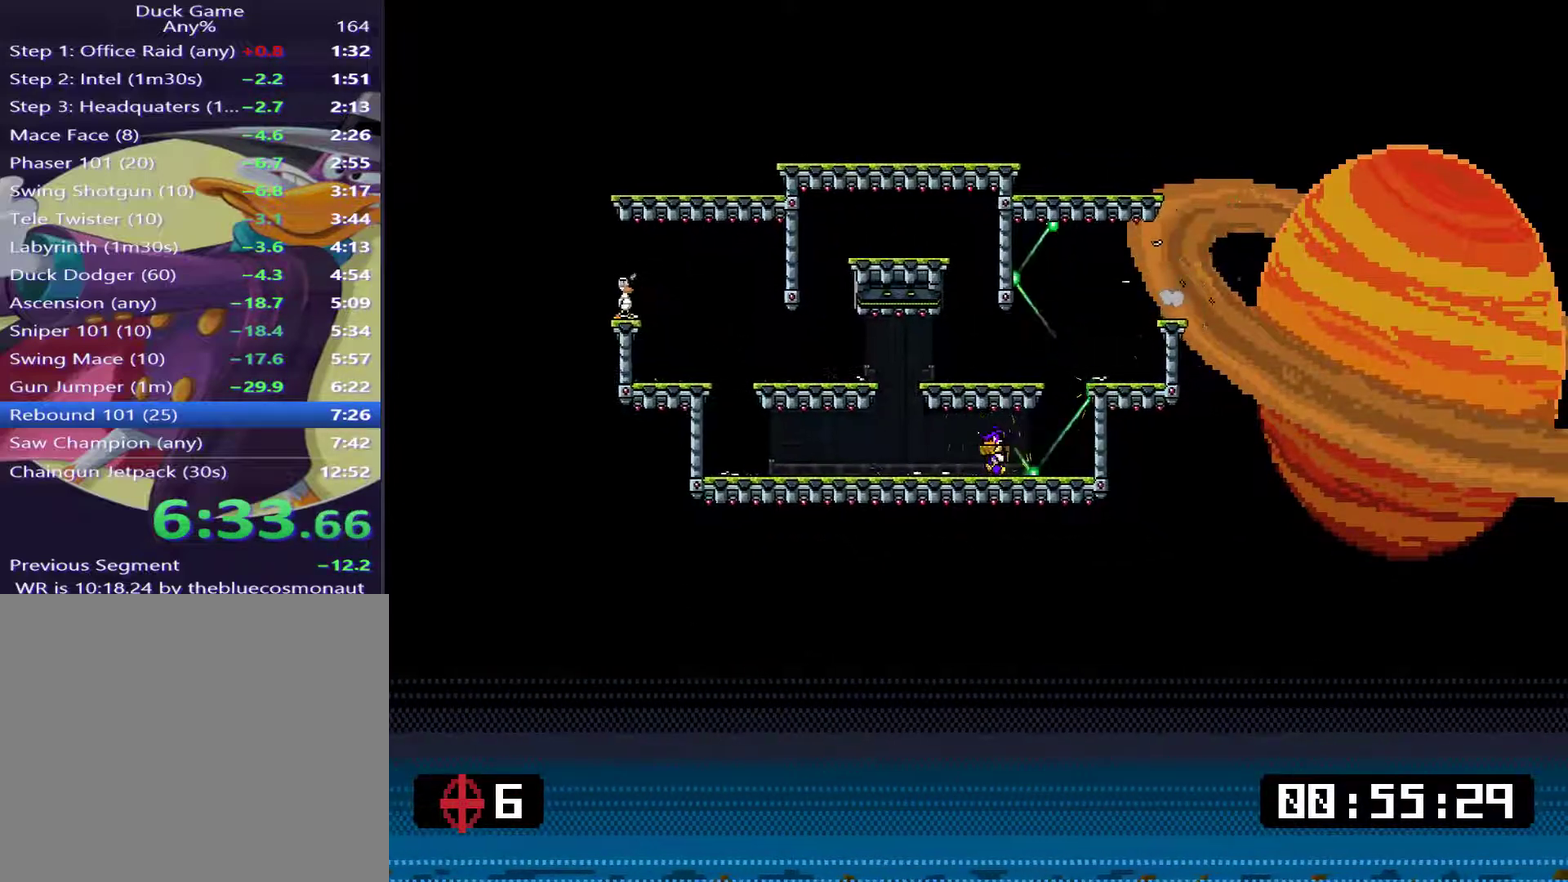
{"buttons": ["DPAD_LEFT"], "right_stick": "center", "events": []}
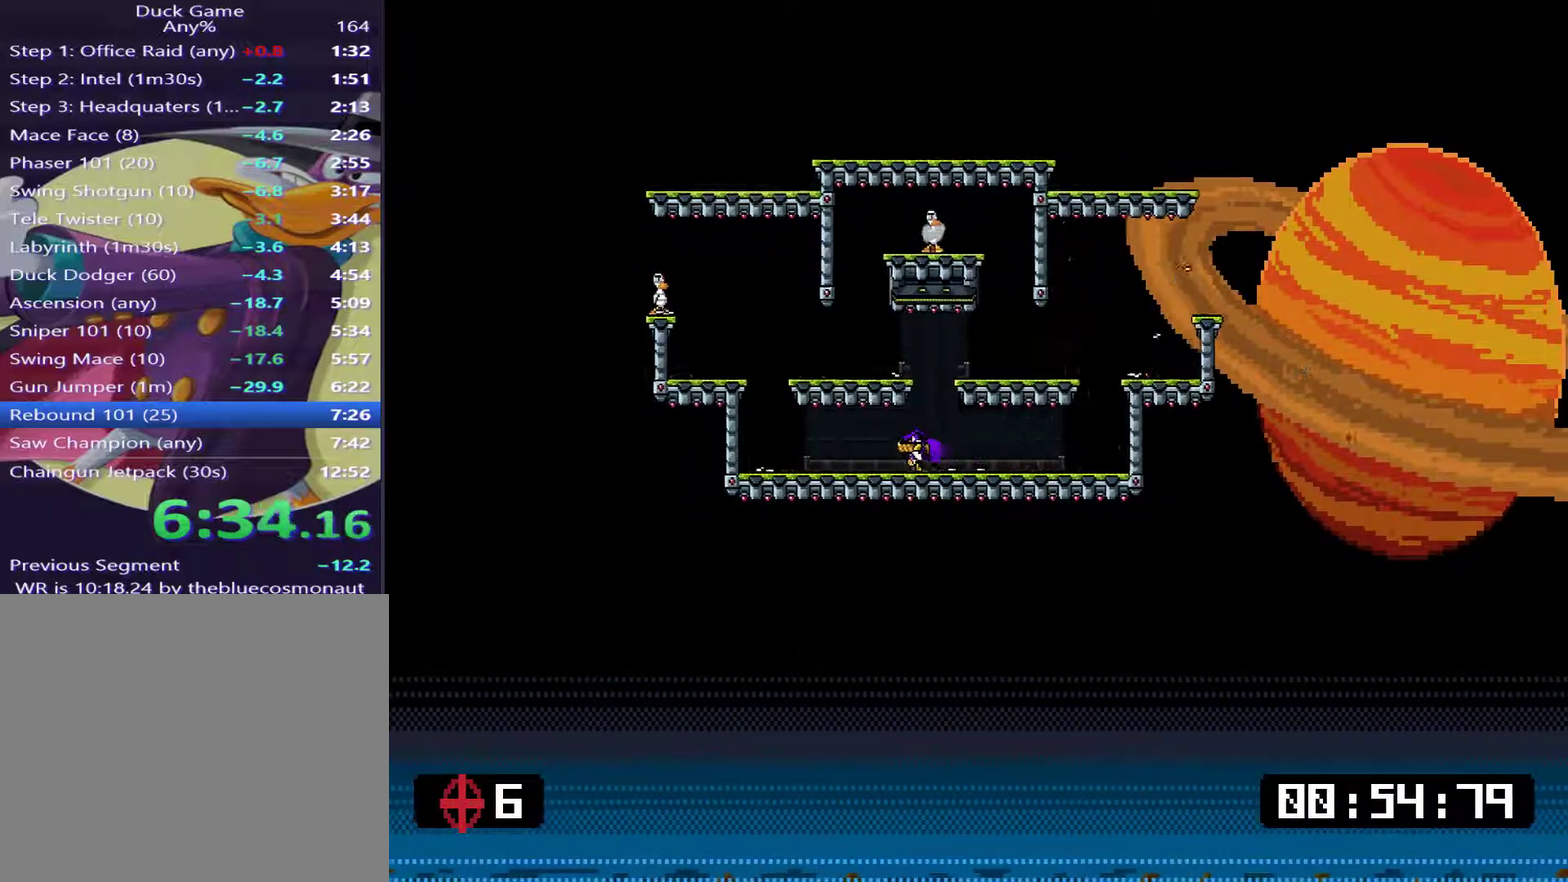
{"buttons": ["SQUARE", "DPAD_LEFT"], "right_stick": "center", "events": [[100, "SQUARE", "down"]]}
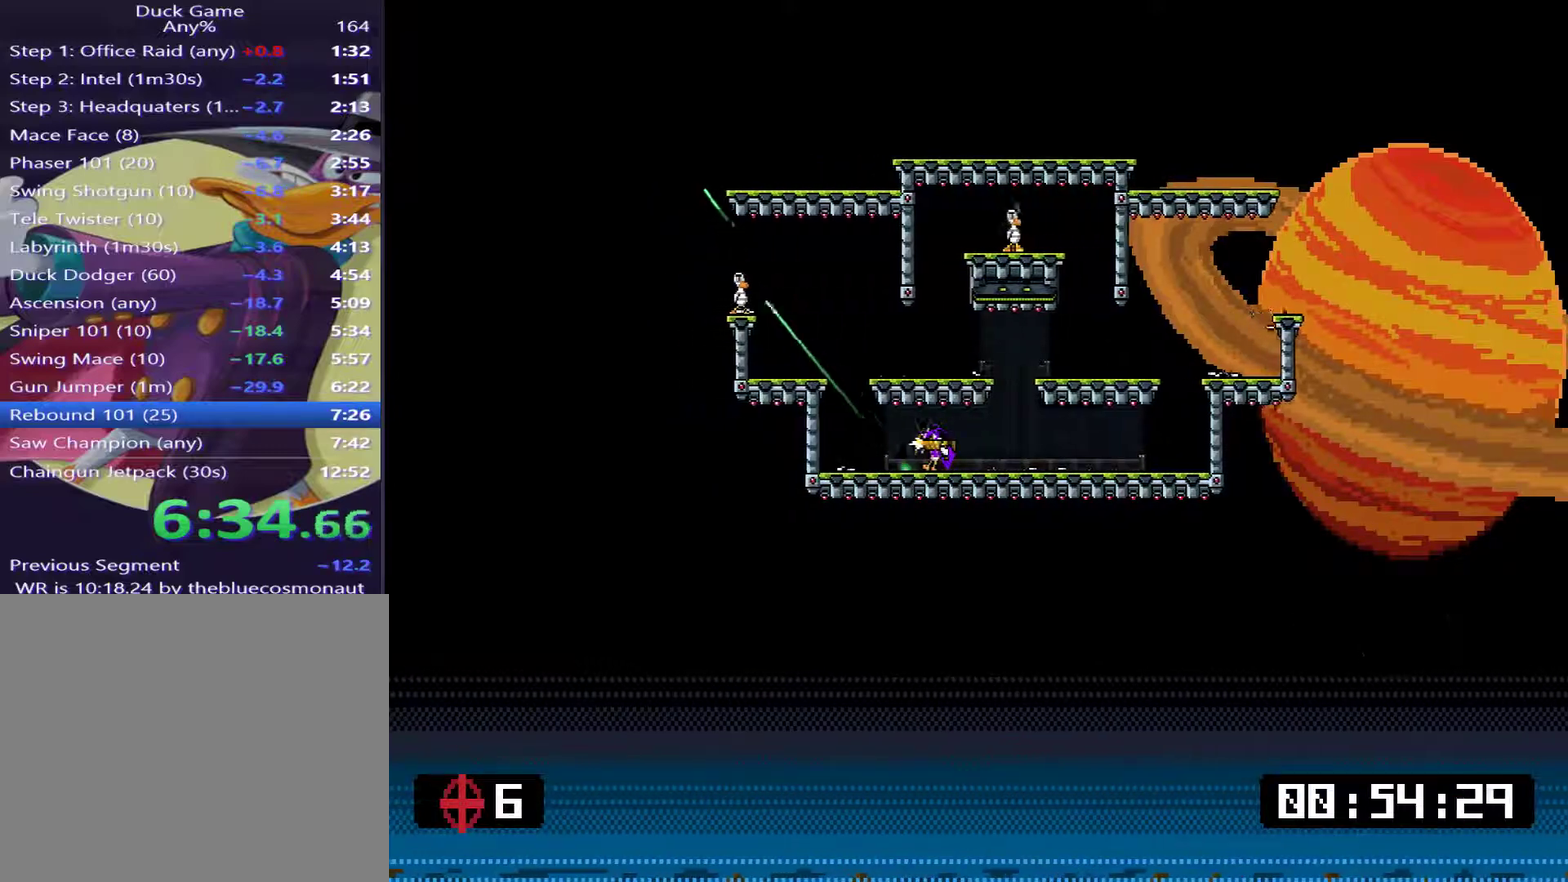
{"buttons": ["DPAD_RIGHT"], "right_stick": "center", "events": [[200, "DPAD_LEFT", "up"], [200, "SQUARE", "up"], [234, "DPAD_RIGHT", "down"]]}